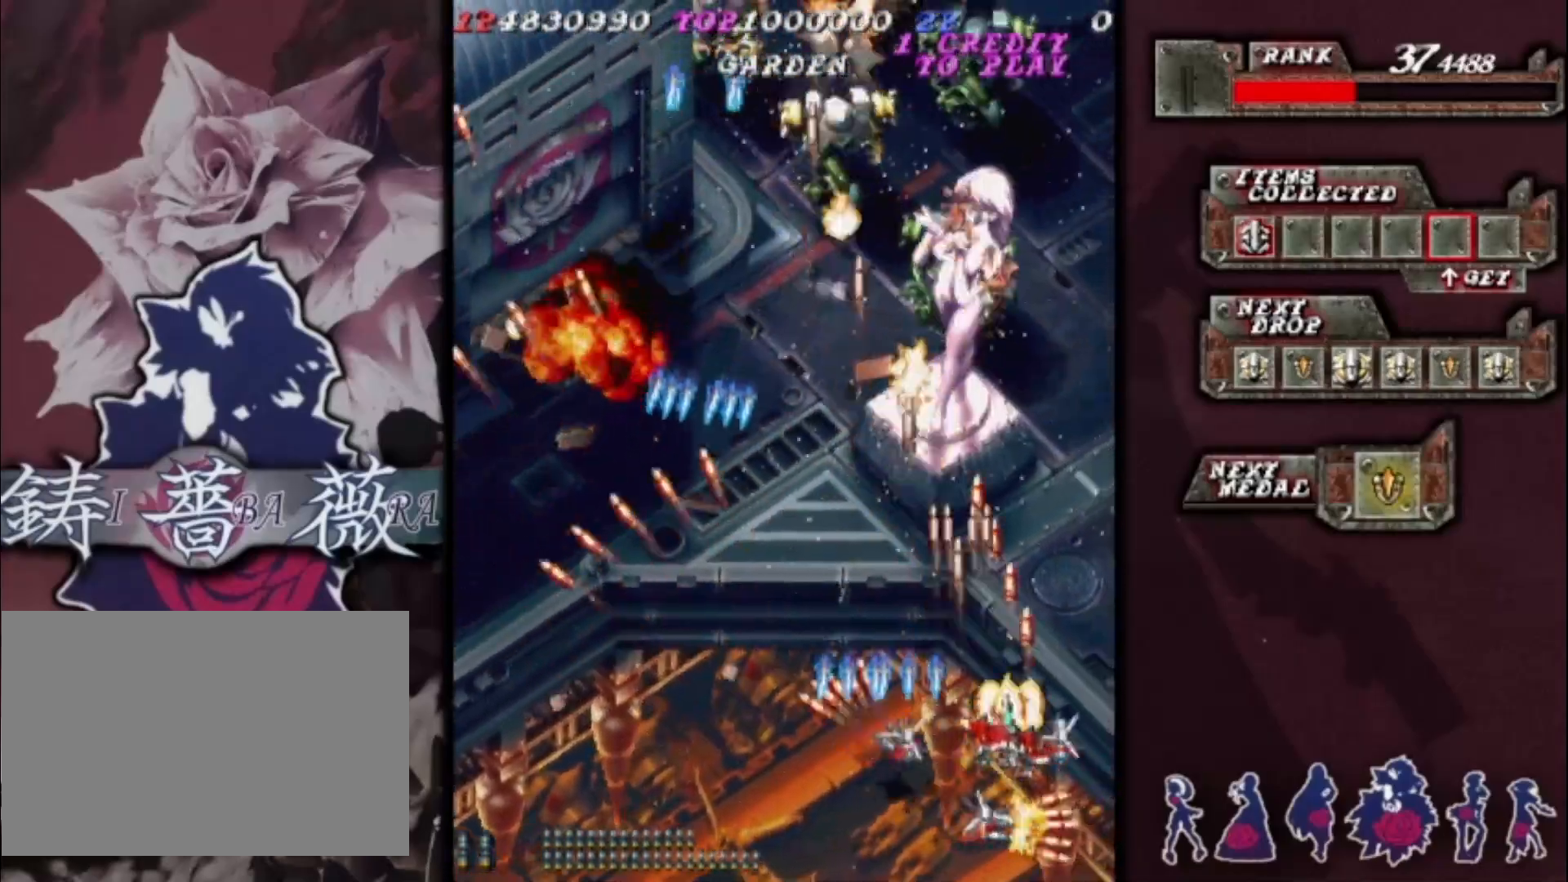
Gameplay with a controller (arcade stick); each line is a JSON object with the inputs held at the frame after it (dt_ms = milliseconds from this image to that frame). "events" lists button and stick changes between this image and that frame as [ms after this image, input, new state], when the widget could be followed in between. Not read: L3 R3 other_buttons.
{"dt_ms": 500, "buttons": [], "left_stick": "center", "events": [[33, "left_stick", "up-right"], [200, "left_stick", "up"], [367, "left_stick", "down-left"], [467, "left_stick", "center"]]}
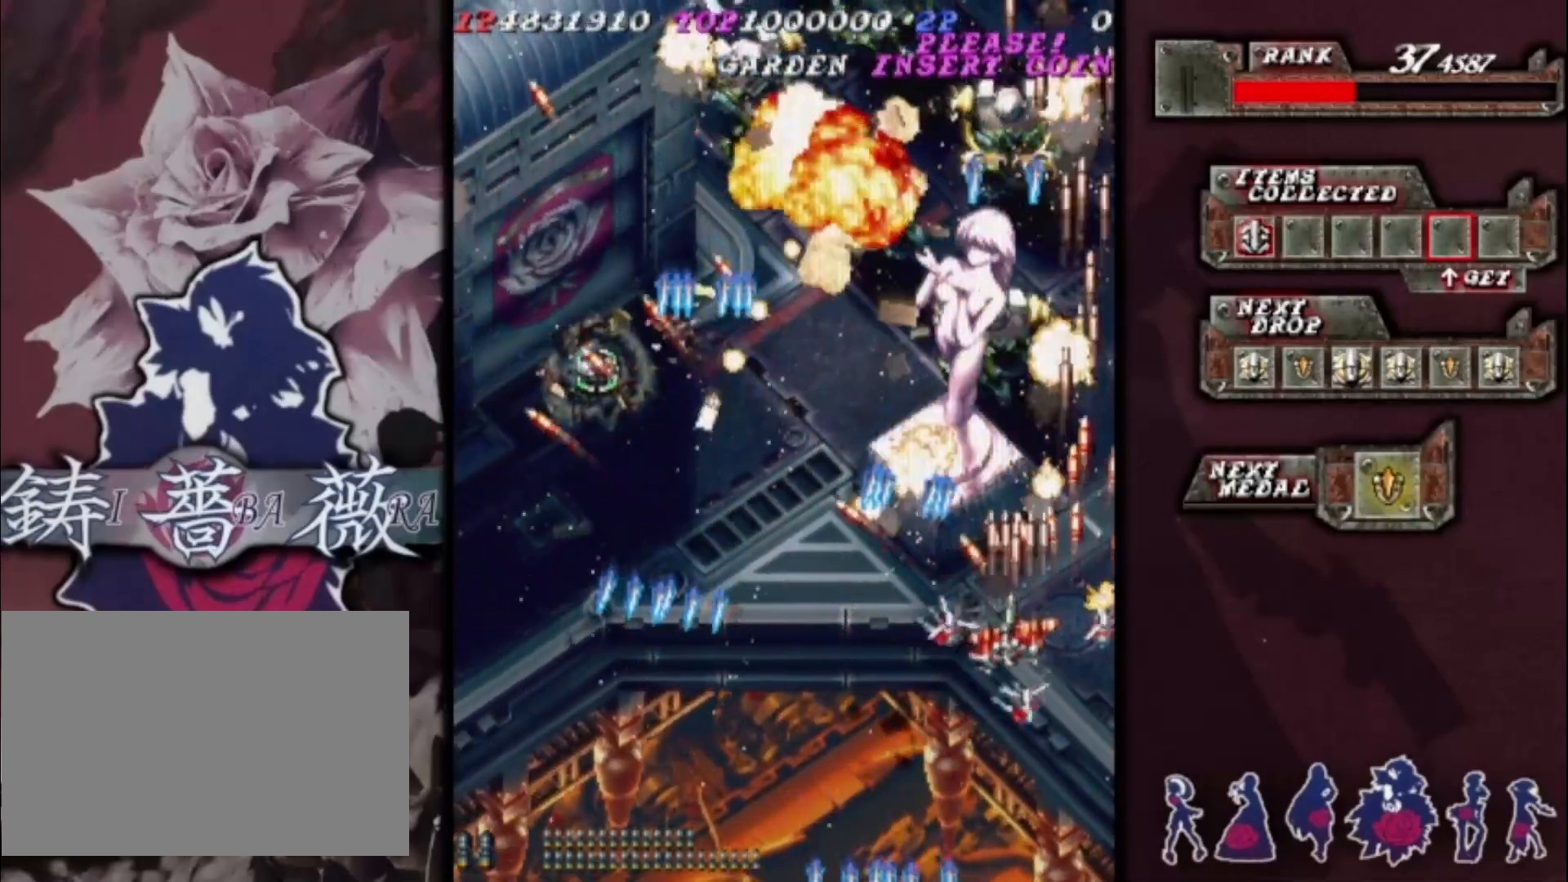
{"dt_ms": 500, "buttons": [], "left_stick": "center", "events": [[133, "left_stick", "right"], [233, "left_stick", "center"], [400, "left_stick", "down-left"], [500, "left_stick", "center"]]}
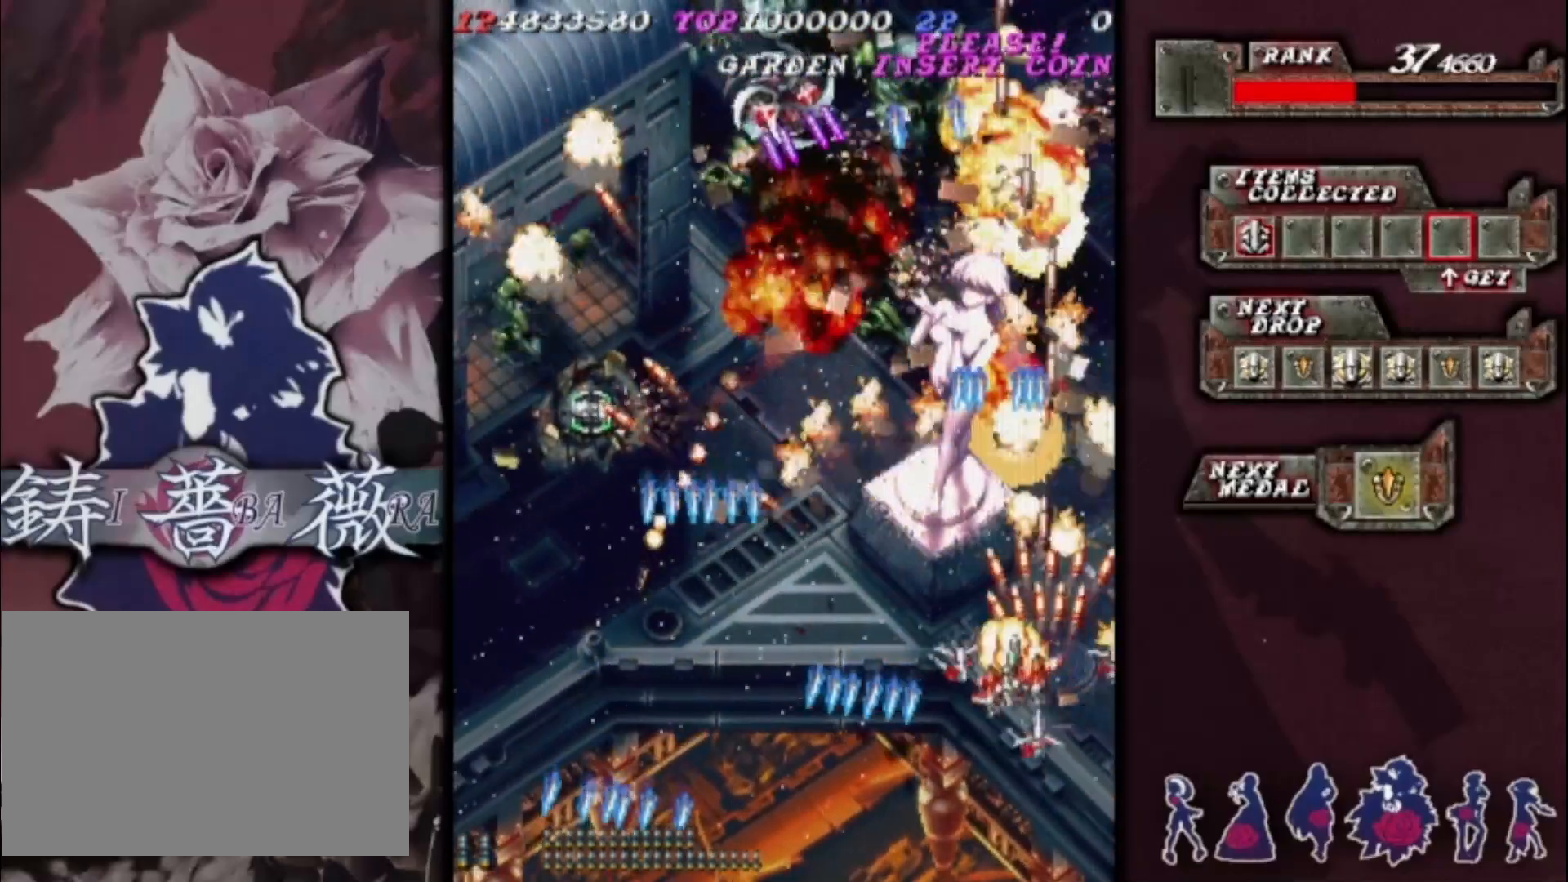
{"dt_ms": 500, "buttons": [], "left_stick": "center", "events": [[100, "left_stick", "left"], [200, "left_stick", "center"], [300, "left_stick", "down-left"], [367, "left_stick", "center"]]}
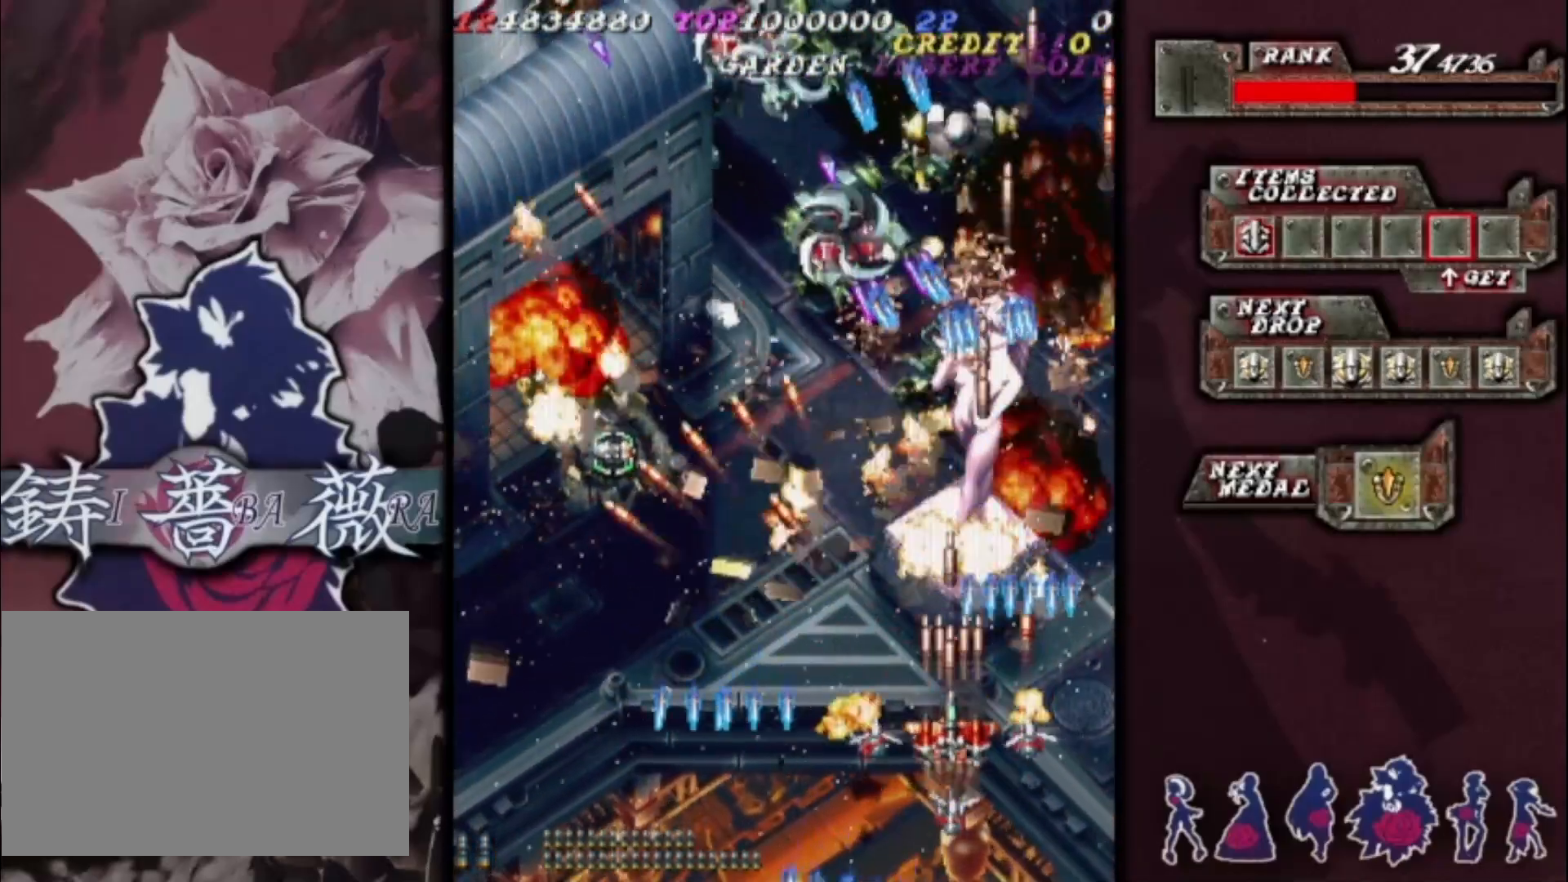
{"dt_ms": 500, "buttons": [], "left_stick": "left", "events": [[133, "left_stick", "left"], [233, "left_stick", "center"], [300, "left_stick", "down-left"], [400, "left_stick", "center"], [500, "left_stick", "left"]]}
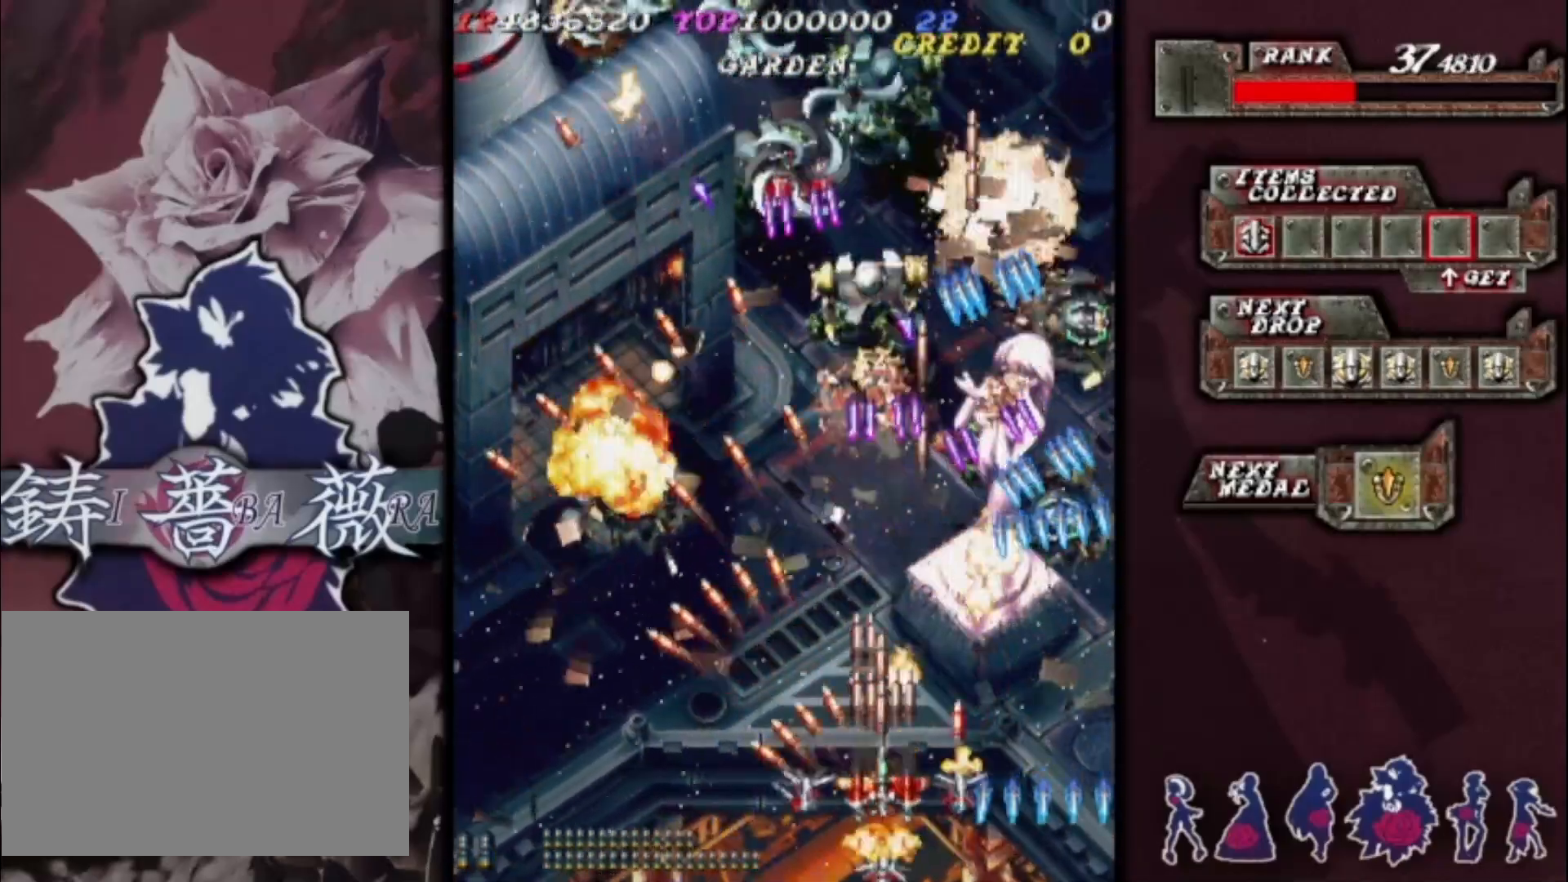
{"dt_ms": 500, "buttons": [], "left_stick": "left", "events": [[67, "left_stick", "center"], [167, "left_stick", "down-left"], [267, "left_stick", "center"], [367, "left_stick", "left"], [433, "left_stick", "center"], [500, "left_stick", "left"]]}
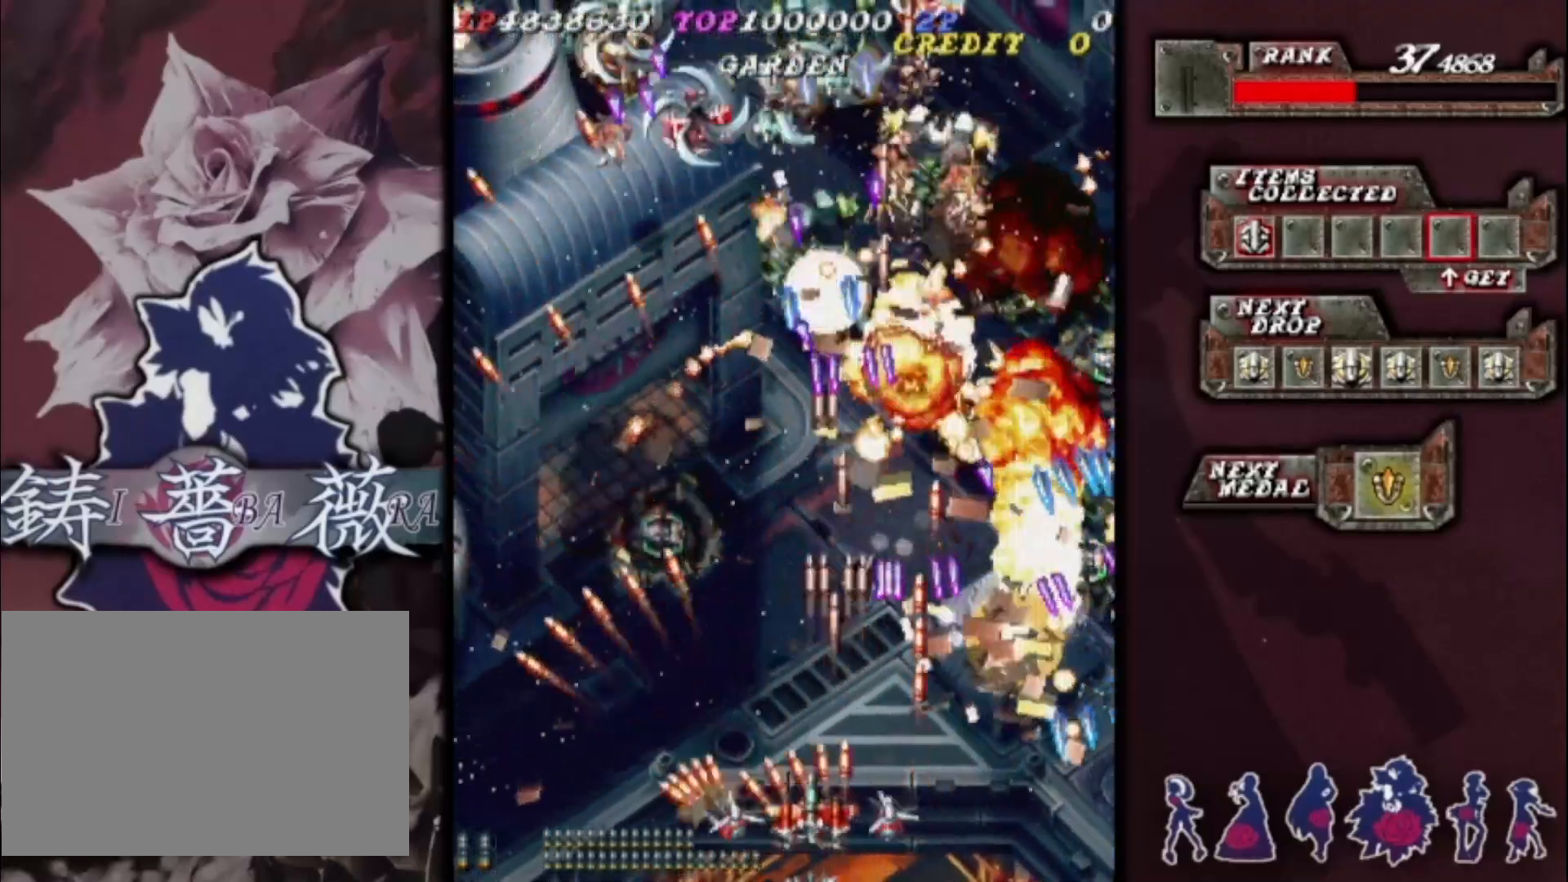
{"dt_ms": 500, "buttons": [], "left_stick": "up-left", "events": [[267, "left_stick", "up-left"]]}
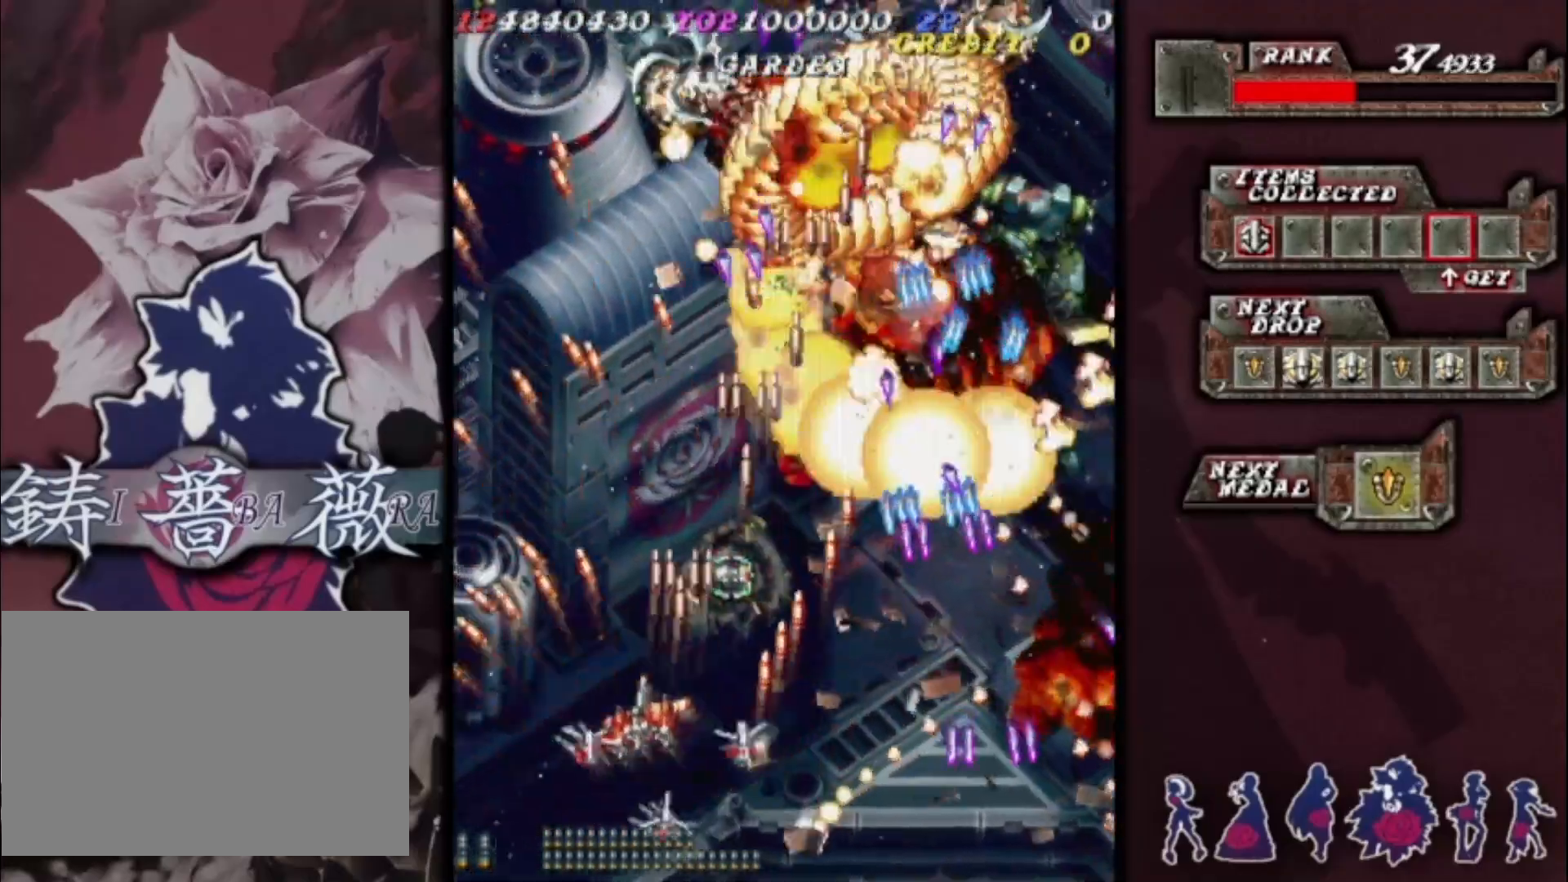
{"dt_ms": 500, "buttons": [], "left_stick": "right", "events": [[333, "left_stick", "up"], [500, "left_stick", "right"]]}
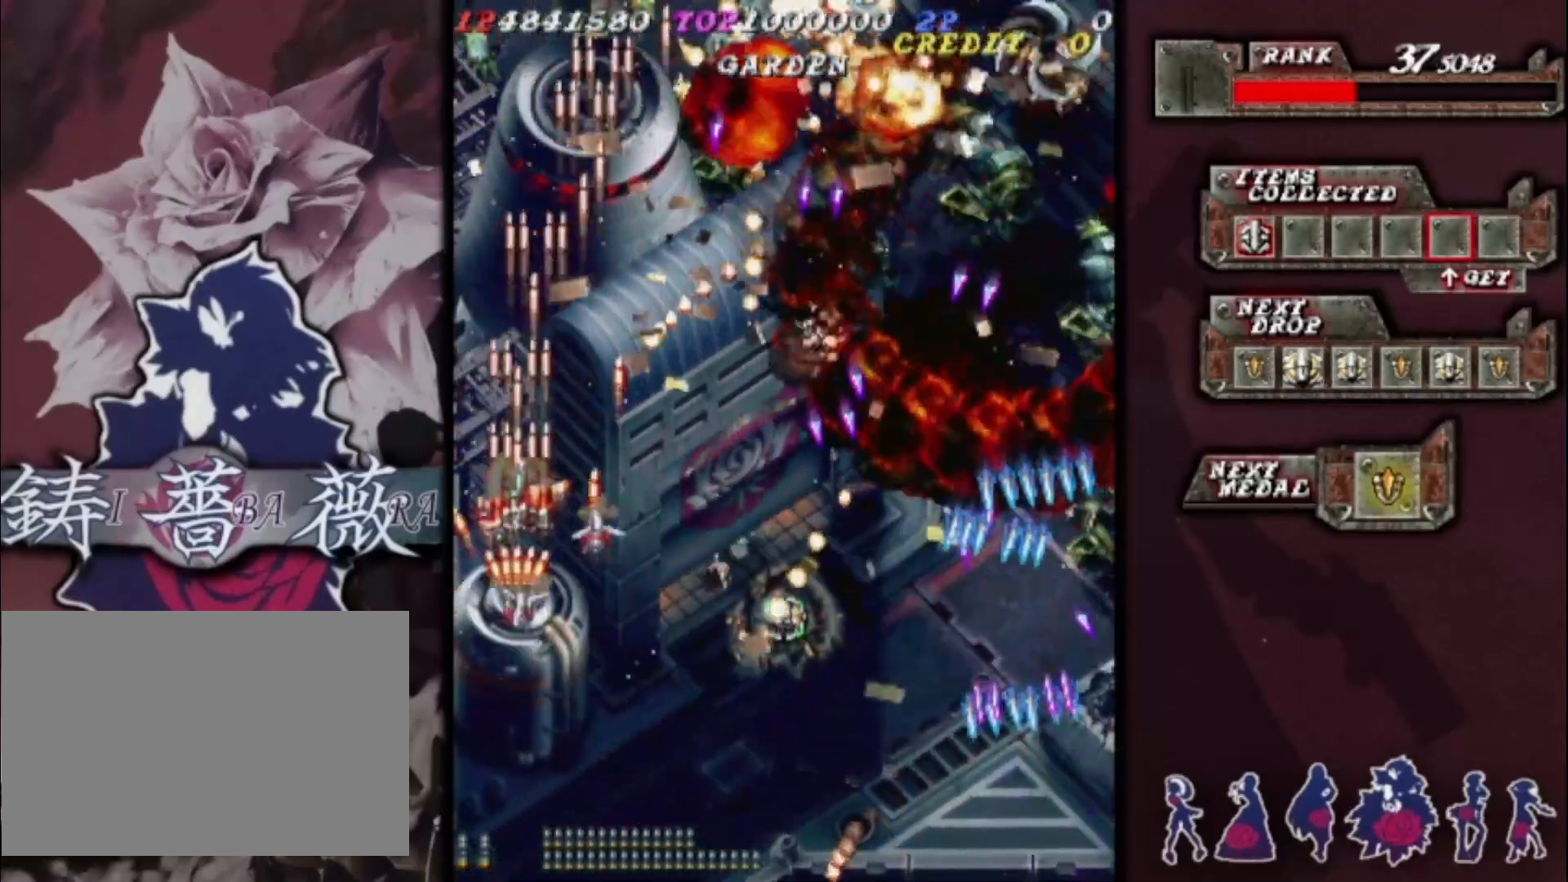
{"dt_ms": 500, "buttons": [], "left_stick": "right", "events": [[33, "left_stick", "down-right"], [367, "left_stick", "center"], [433, "left_stick", "right"]]}
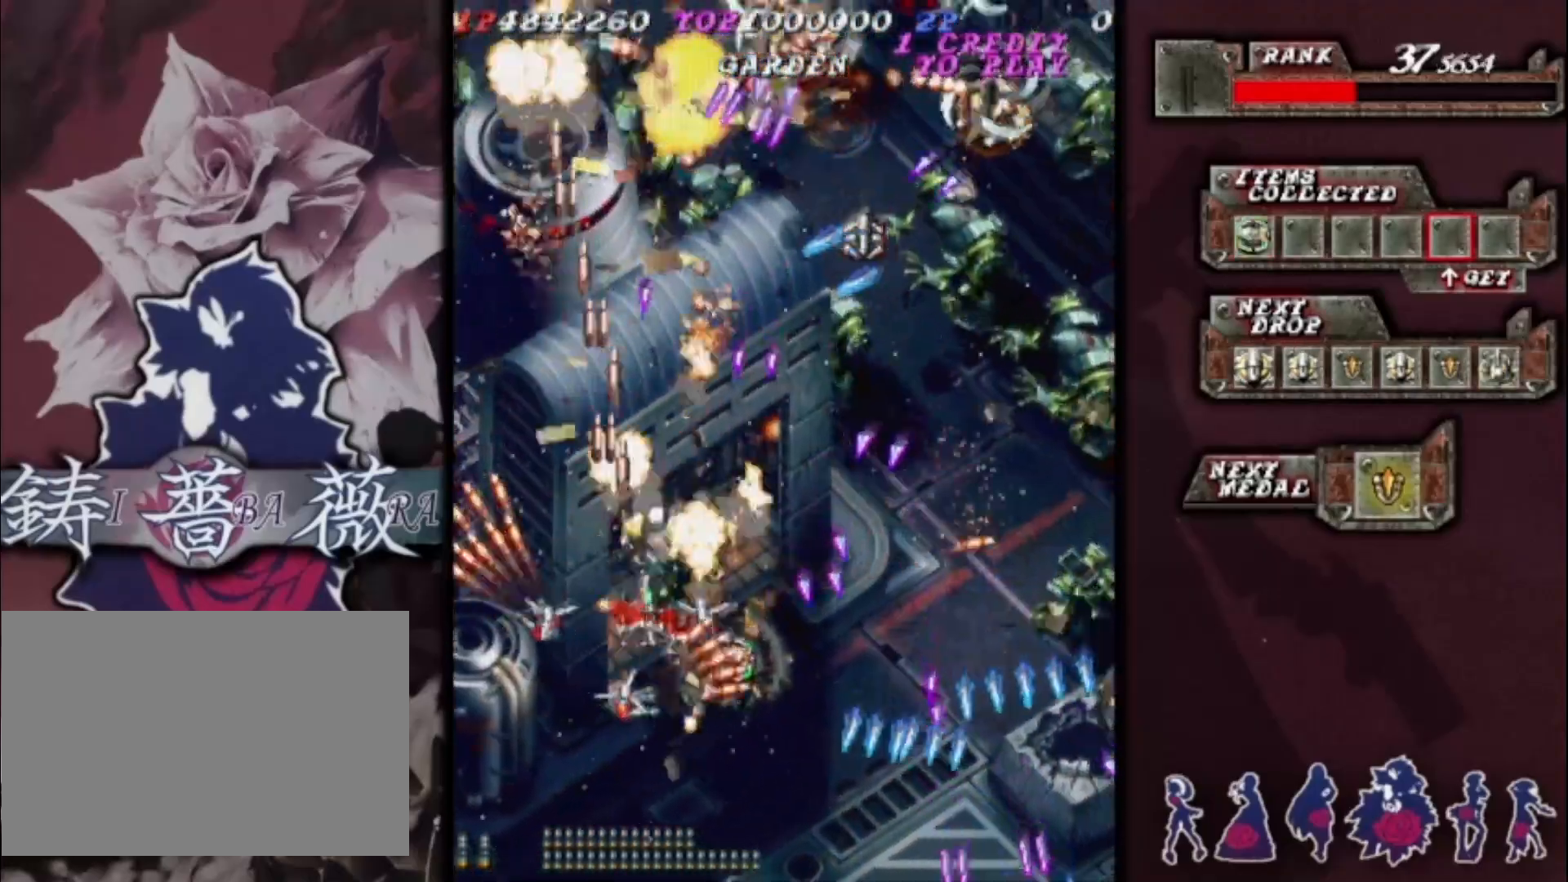
{"dt_ms": 500, "buttons": [], "left_stick": "center", "events": [[67, "left_stick", "center"], [133, "left_stick", "down-left"], [233, "left_stick", "center"], [400, "left_stick", "down"], [500, "left_stick", "center"]]}
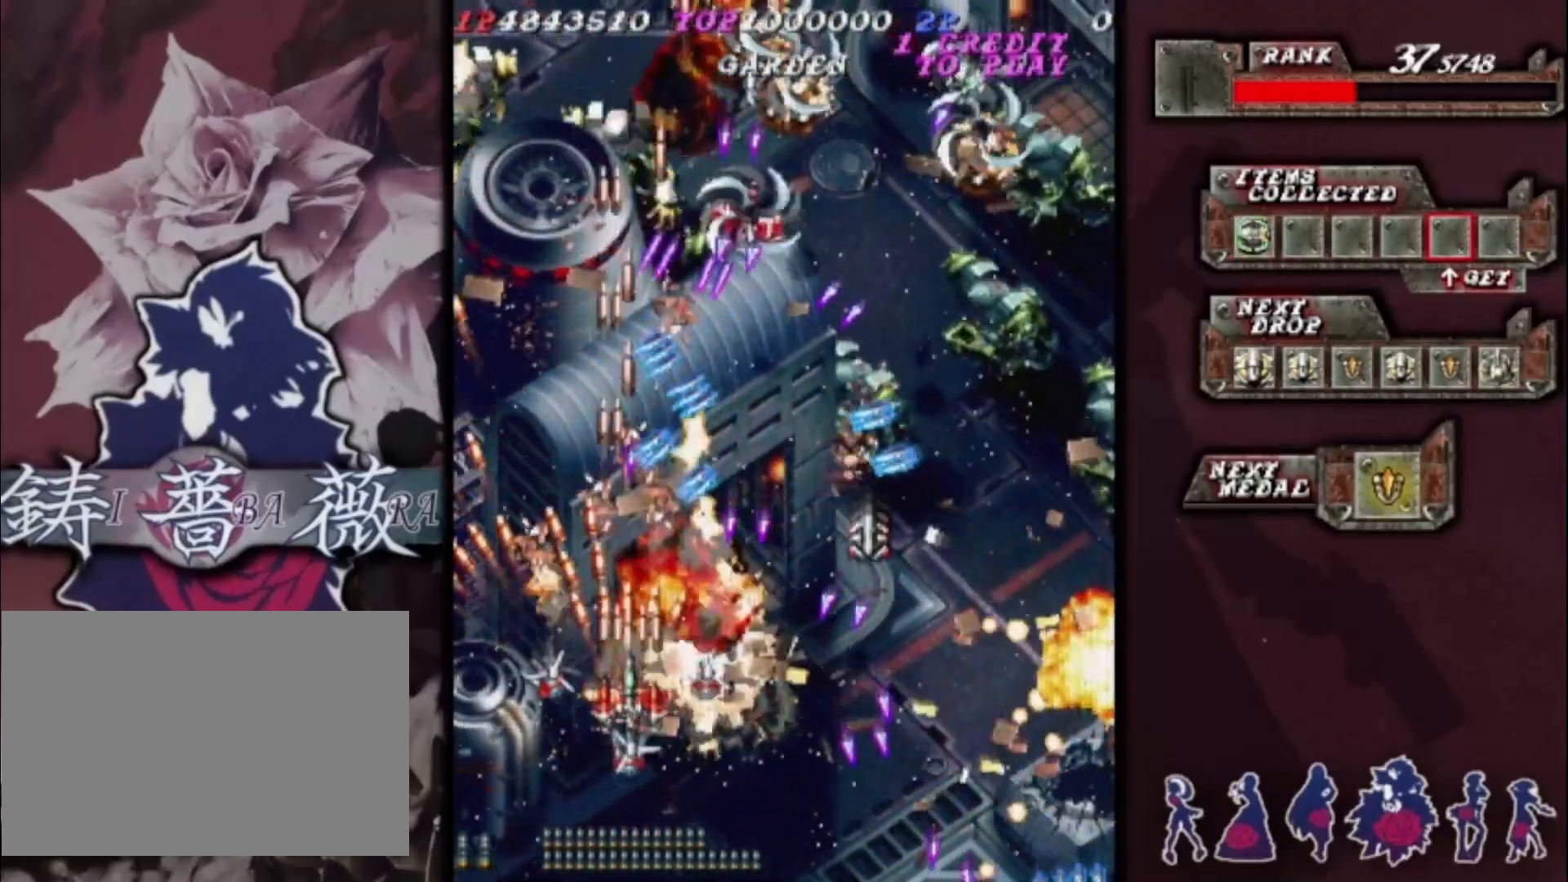
{"dt_ms": 500, "buttons": [], "left_stick": "up", "events": [[500, "left_stick", "up"]]}
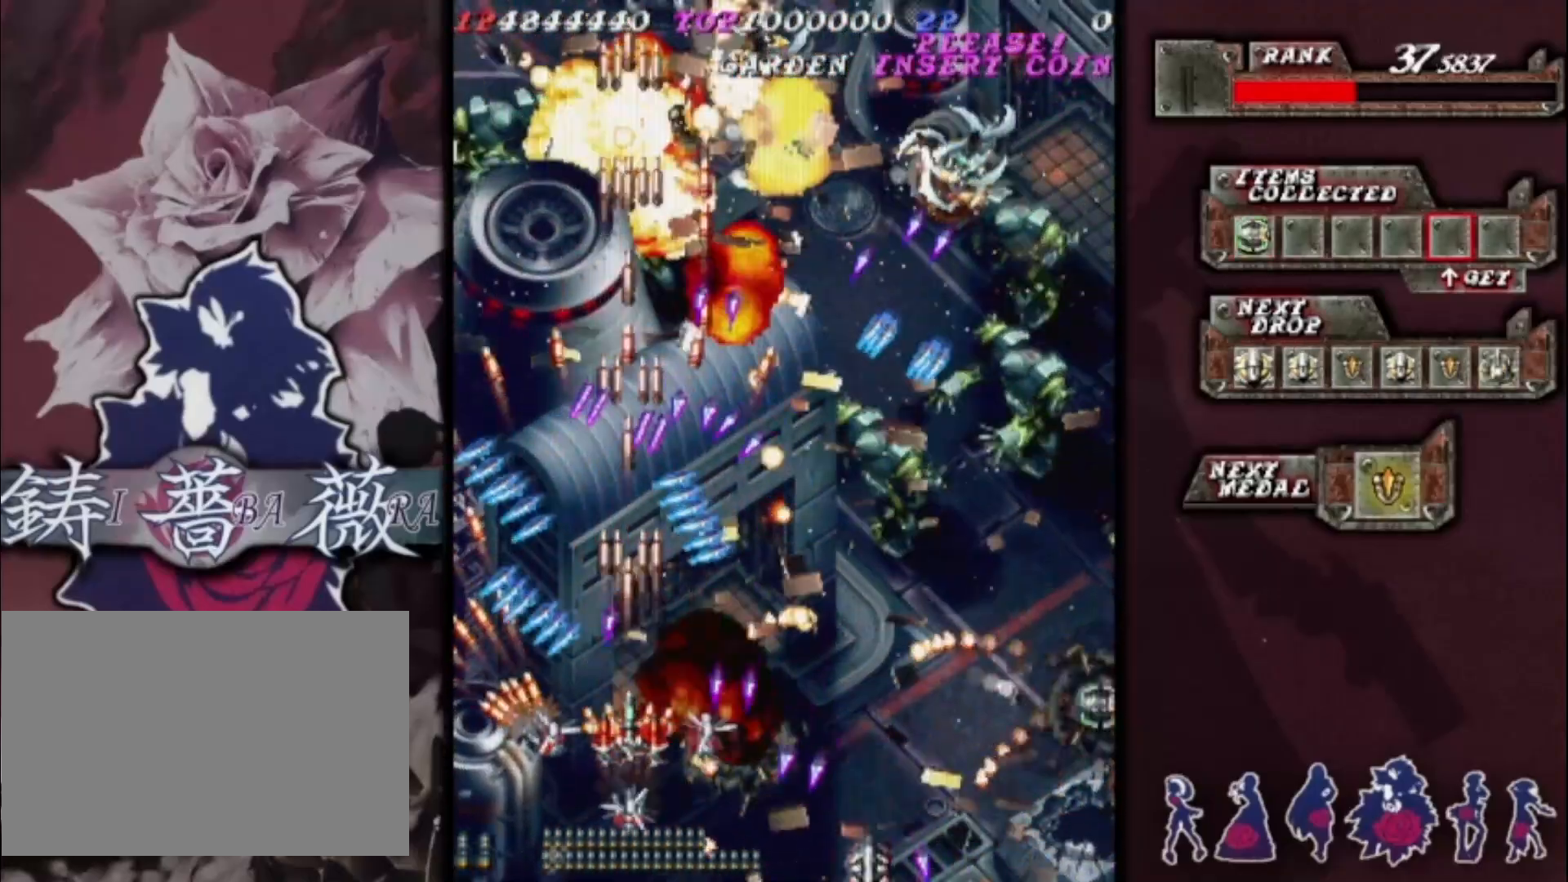
{"dt_ms": 500, "buttons": [], "left_stick": "down-right", "events": [[33, "left_stick", "up-right"], [267, "left_stick", "down-right"]]}
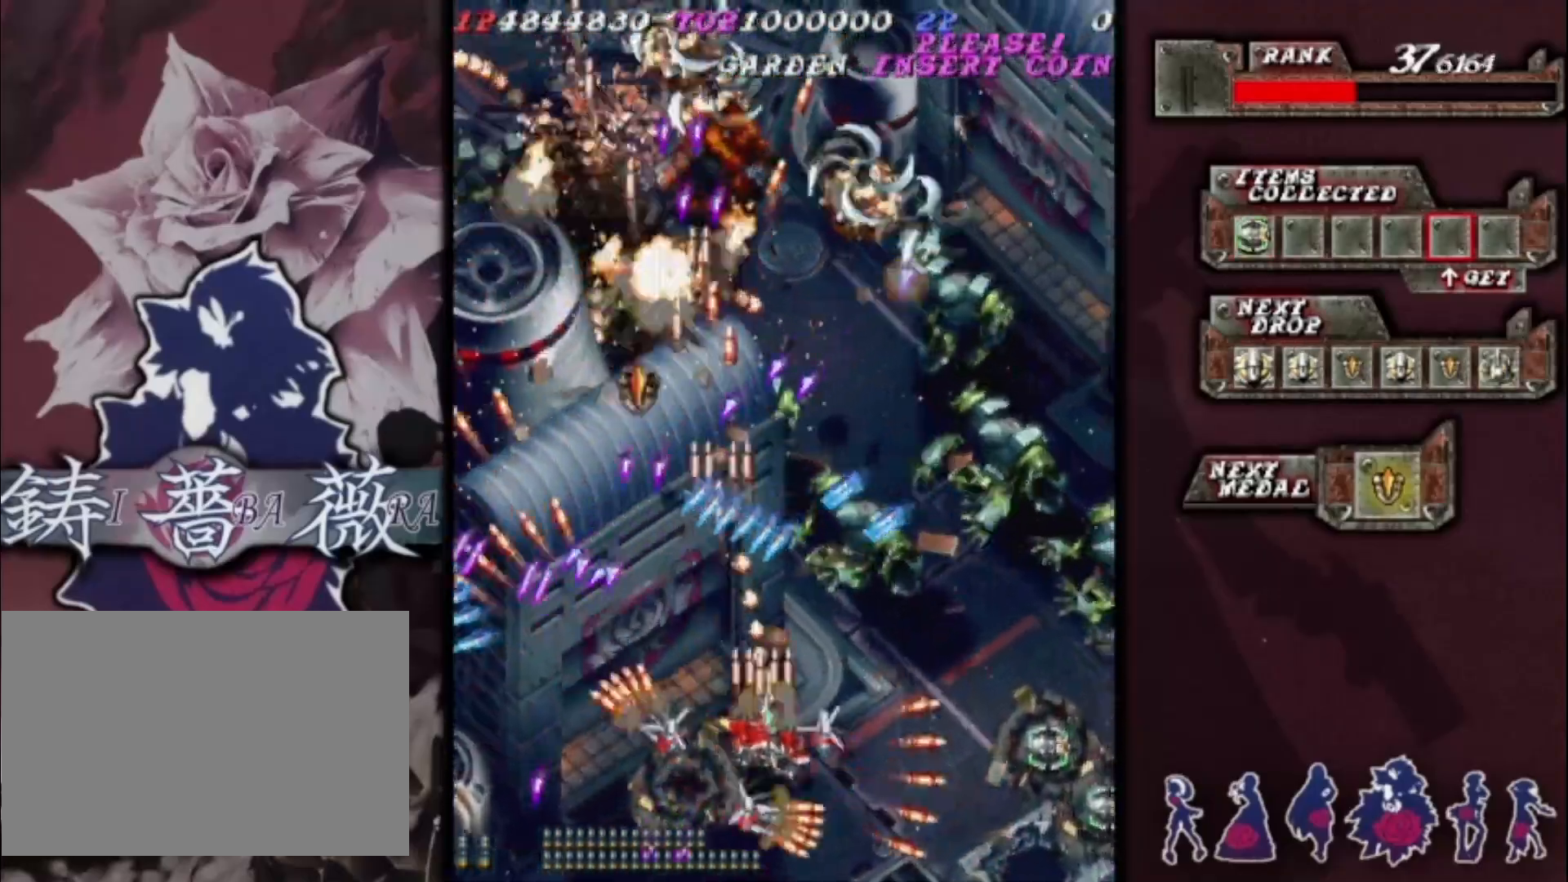
{"dt_ms": 500, "buttons": [], "left_stick": "down-right", "events": [[33, "left_stick", "up-right"], [133, "left_stick", "down-right"], [267, "left_stick", "right"], [433, "left_stick", "down-right"]]}
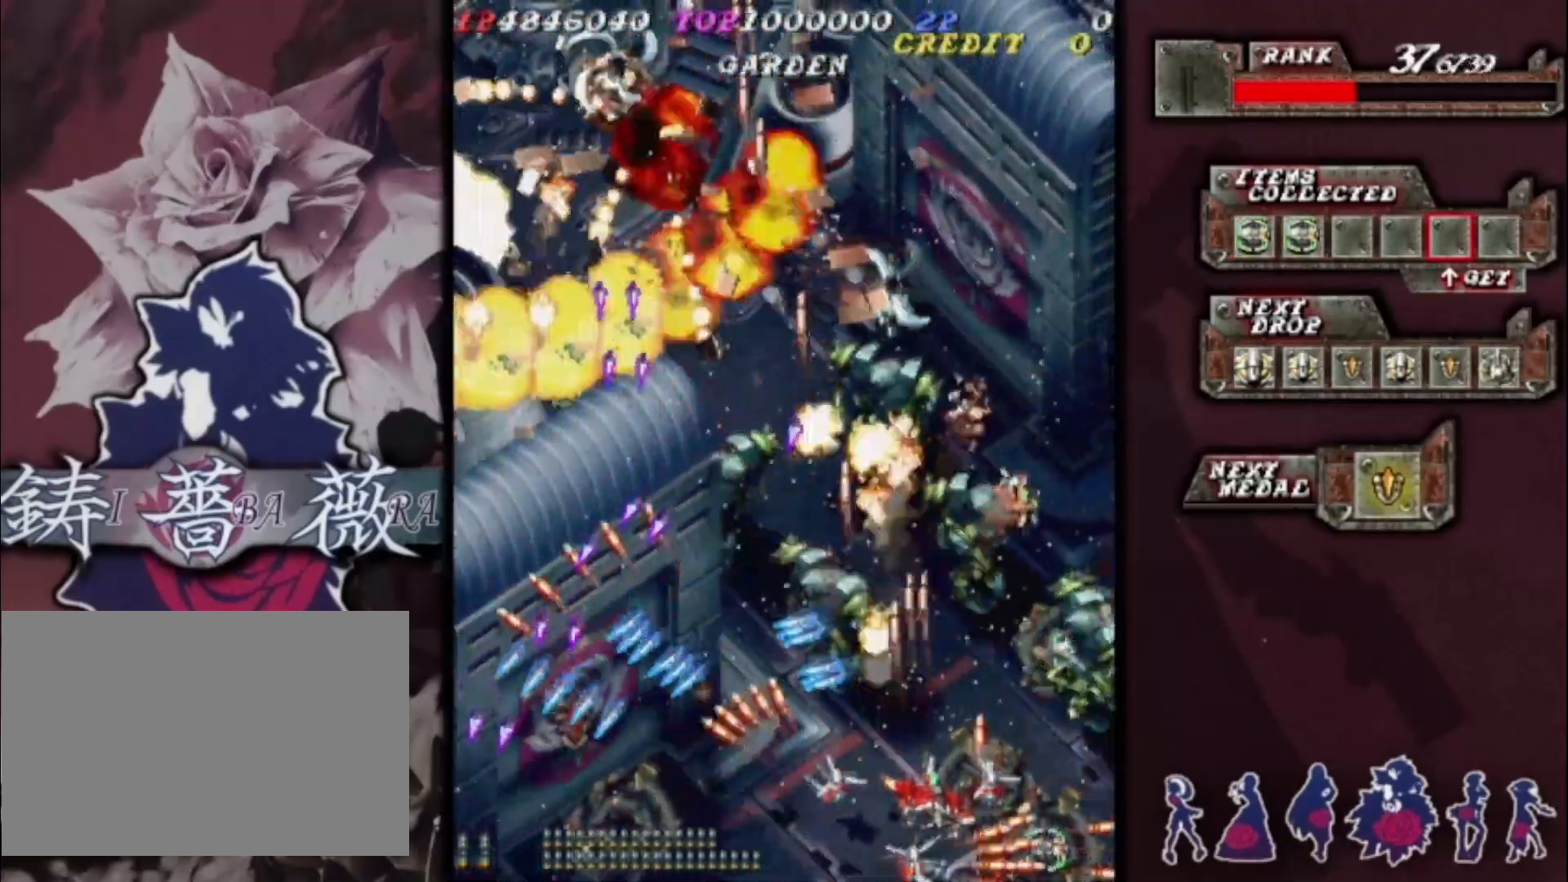
{"dt_ms": 500, "buttons": [], "left_stick": "center", "events": [[167, "left_stick", "right"], [300, "left_stick", "up"], [367, "left_stick", "left"], [467, "left_stick", "center"]]}
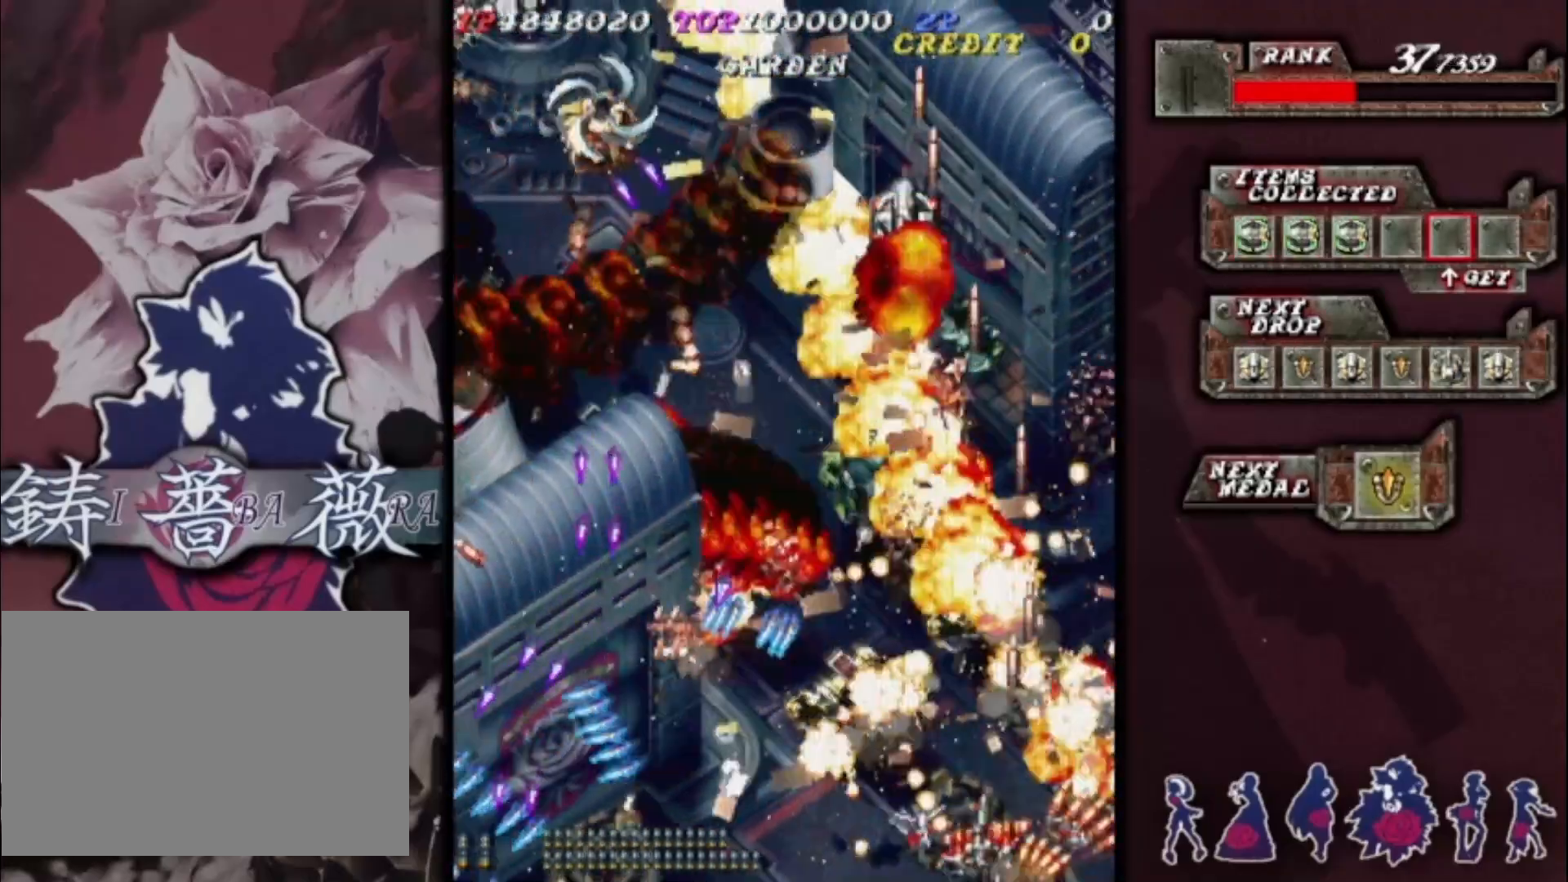
{"dt_ms": 500, "buttons": [], "left_stick": "left", "events": [[133, "left_stick", "right"], [367, "left_stick", "up-left"], [467, "left_stick", "left"]]}
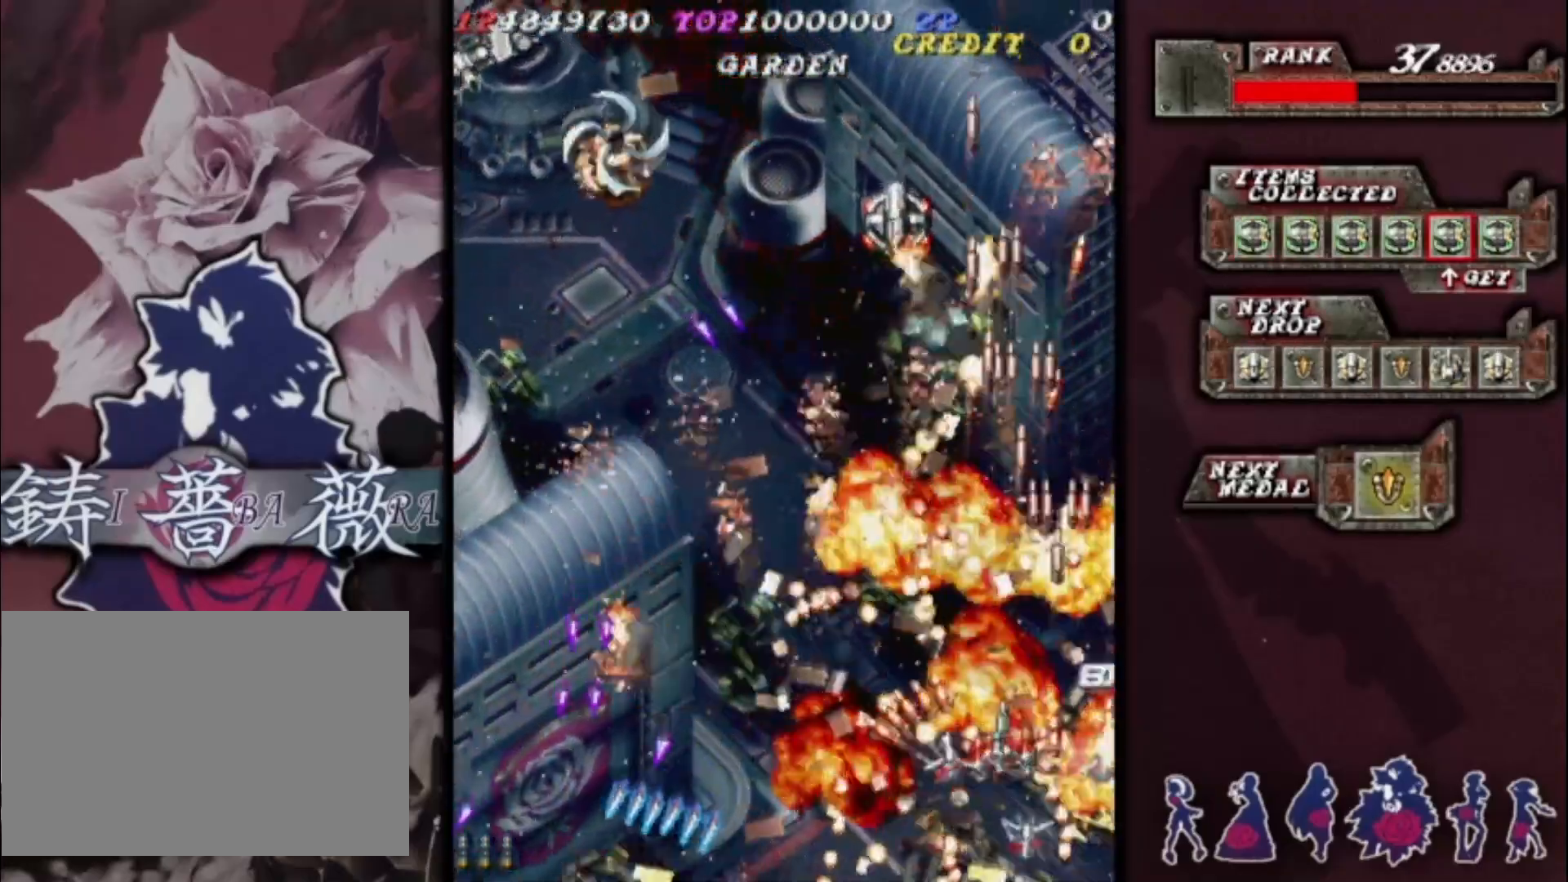
{"dt_ms": 500, "buttons": [], "left_stick": "down-left", "events": [[100, "left_stick", "up"], [267, "left_stick", "up-left"], [367, "left_stick", "down-left"]]}
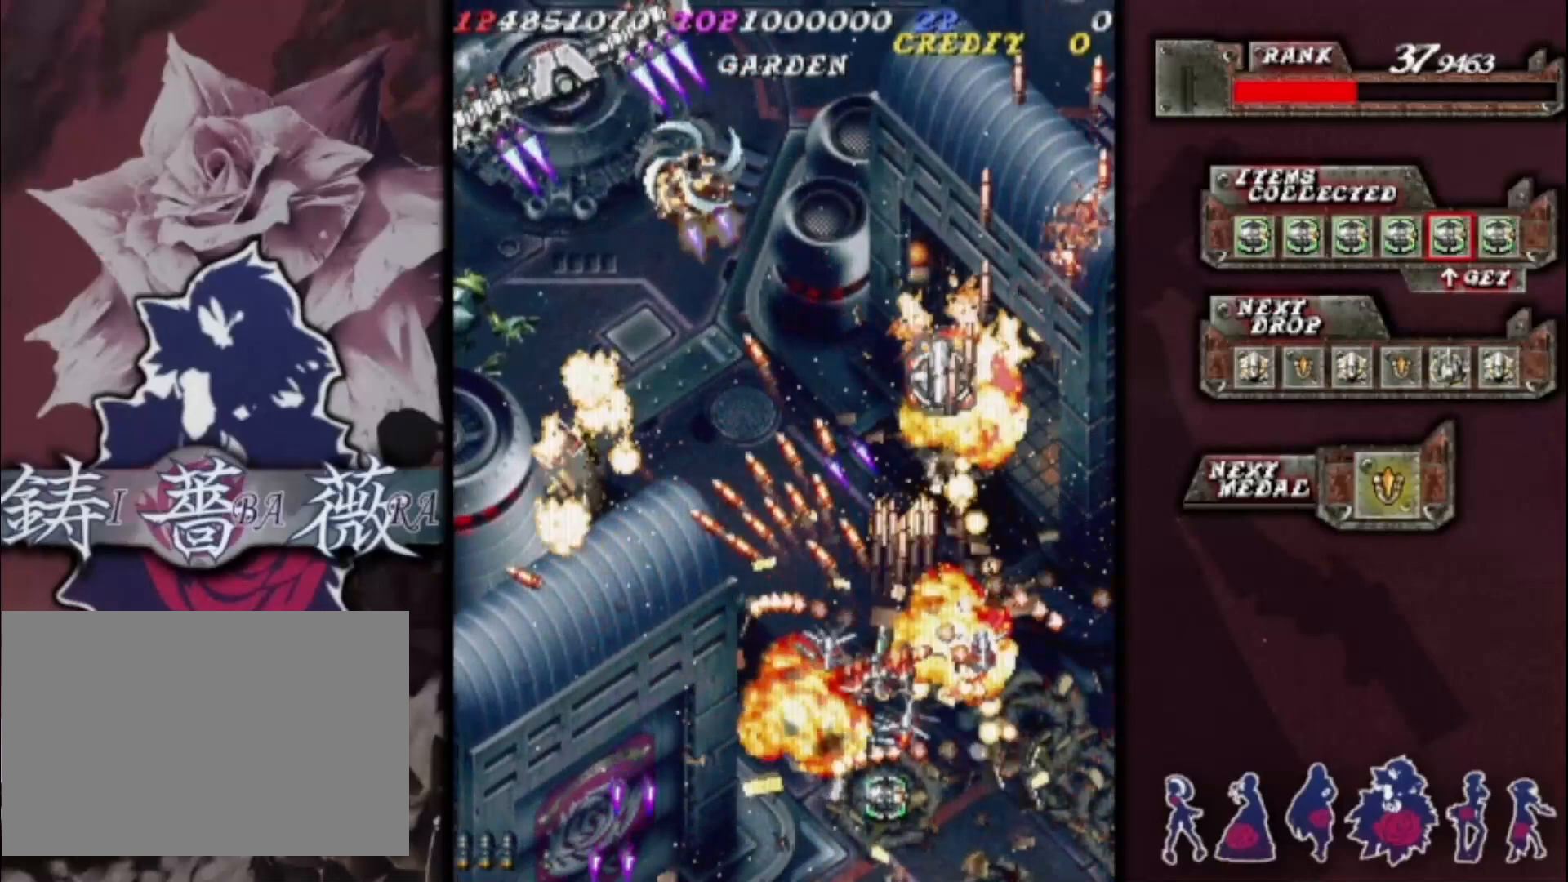
{"dt_ms": 500, "buttons": [], "left_stick": "up-left", "events": [[133, "left_stick", "up-left"], [233, "left_stick", "left"], [400, "left_stick", "up-left"]]}
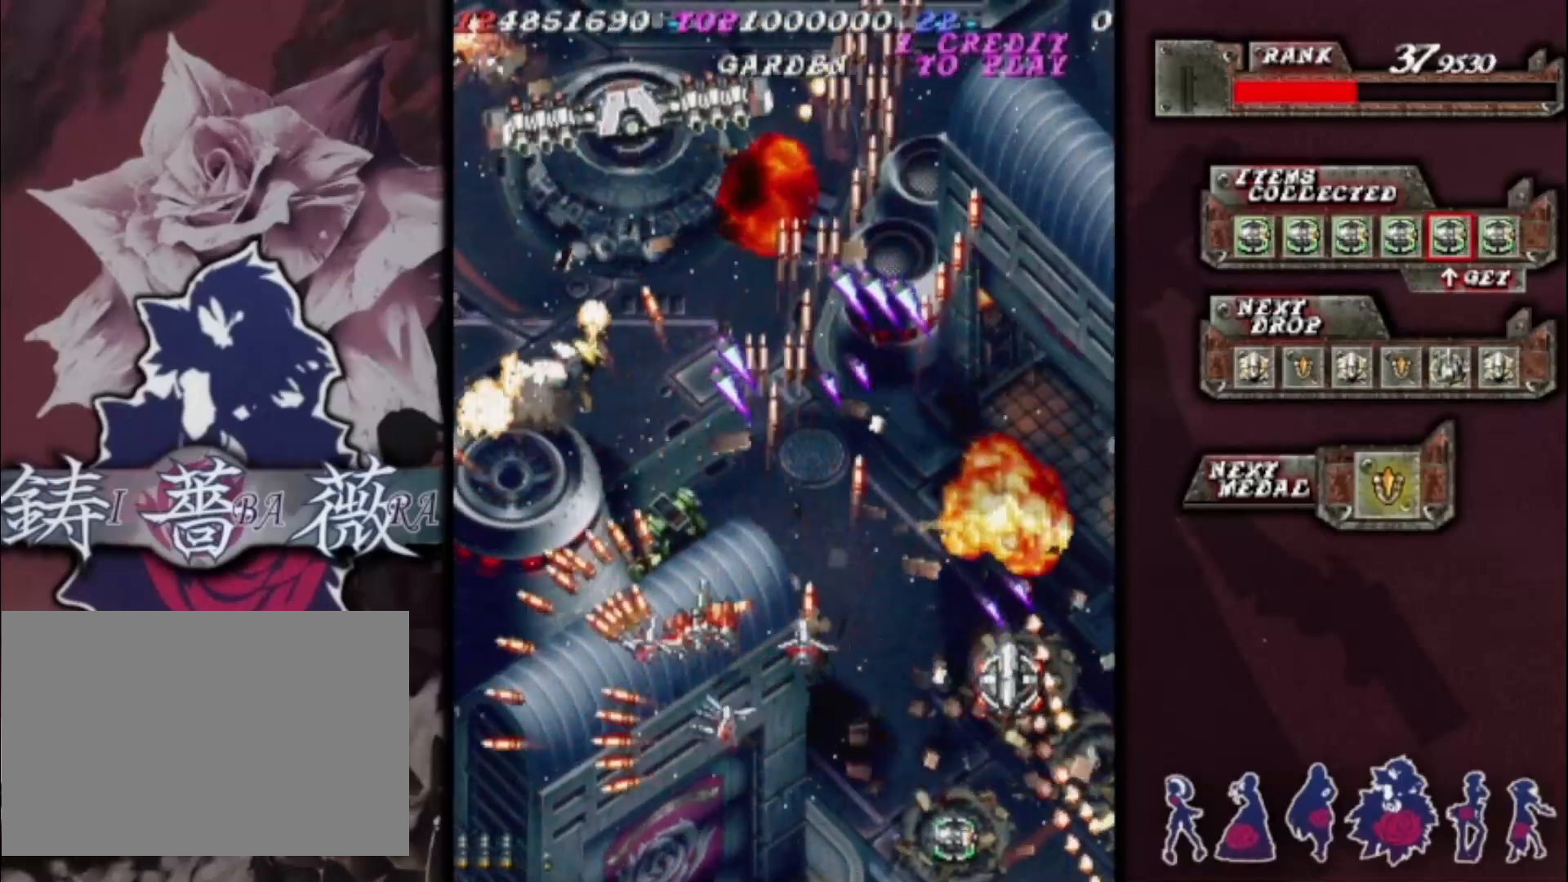
{"dt_ms": 500, "buttons": [], "left_stick": "down-right", "events": [[200, "left_stick", "down-left"], [300, "left_stick", "down-right"]]}
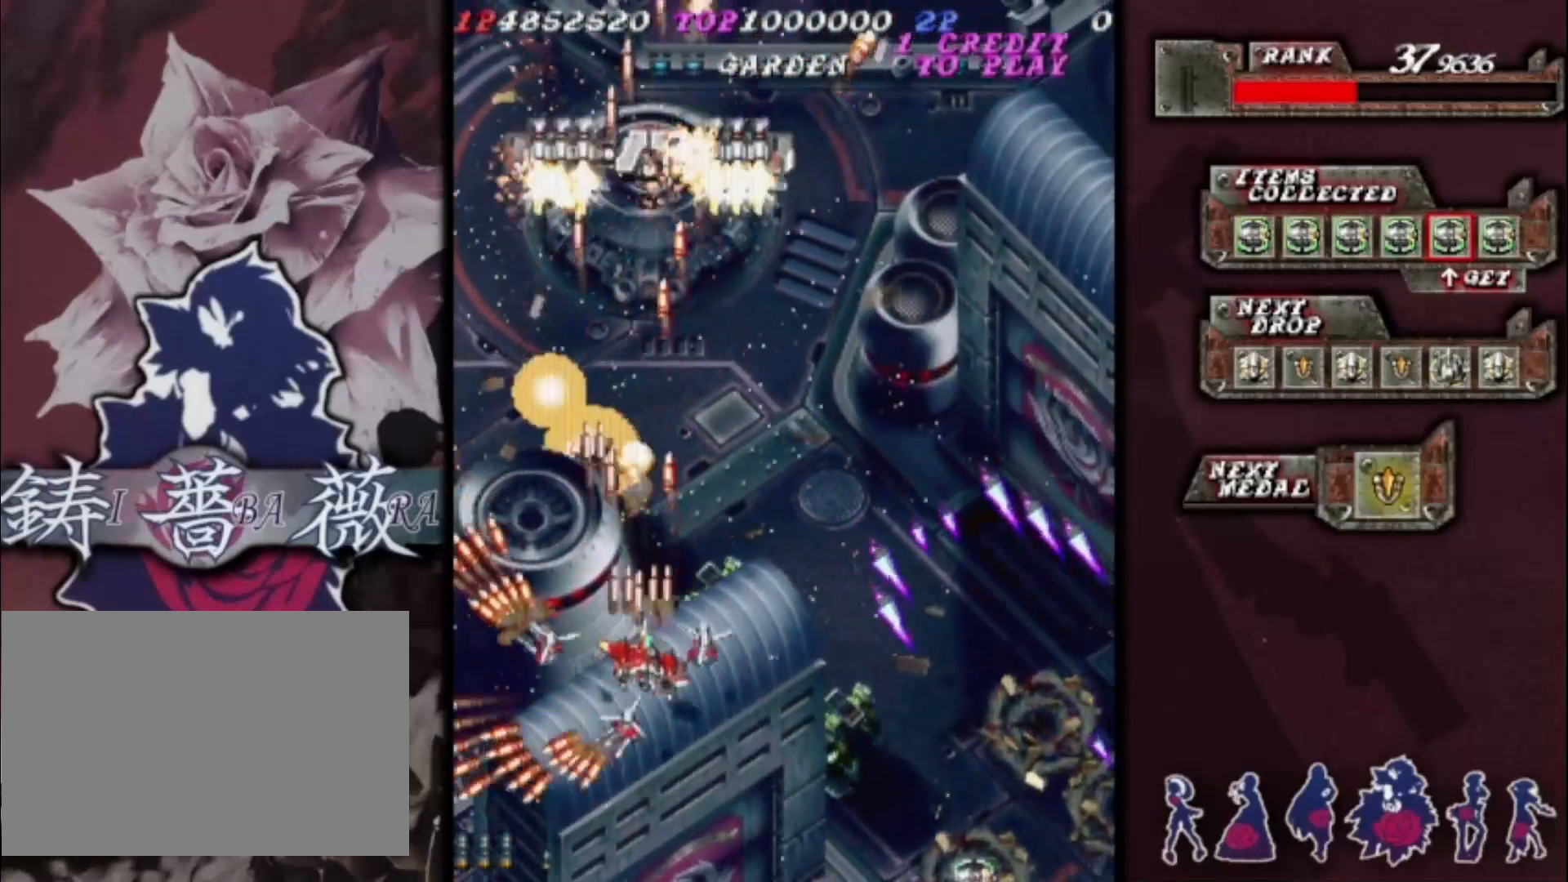
{"dt_ms": 500, "buttons": [], "left_stick": "center", "events": [[67, "left_stick", "center"], [167, "left_stick", "down-right"], [267, "left_stick", "center"], [367, "left_stick", "down-right"], [467, "left_stick", "center"]]}
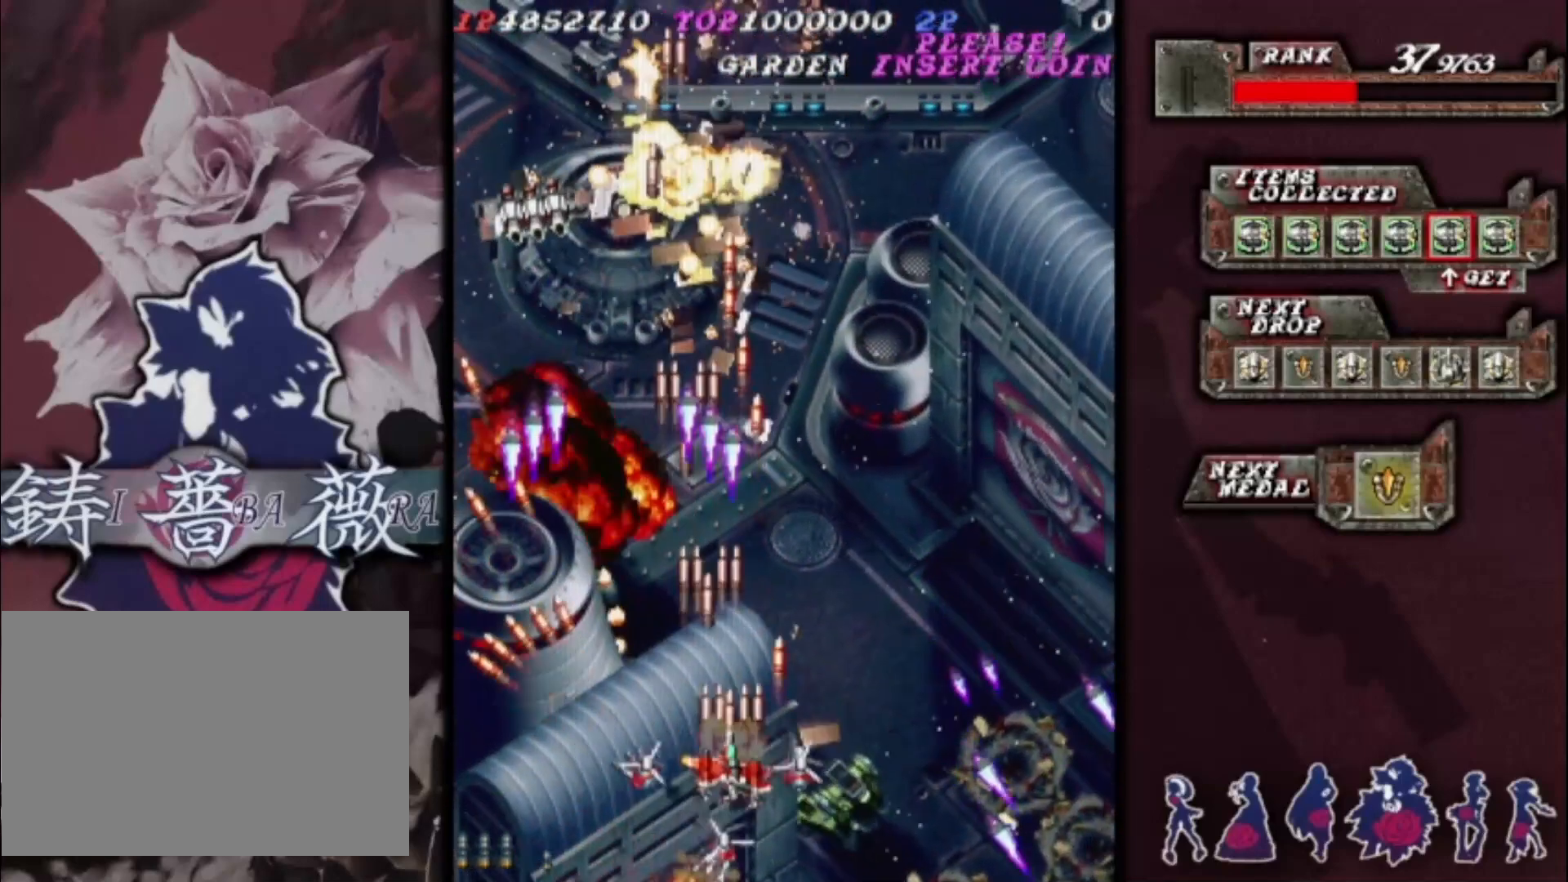
{"dt_ms": 500, "buttons": [], "left_stick": "up-left", "events": [[33, "left_stick", "right"], [300, "left_stick", "up-right"], [467, "left_stick", "up-left"]]}
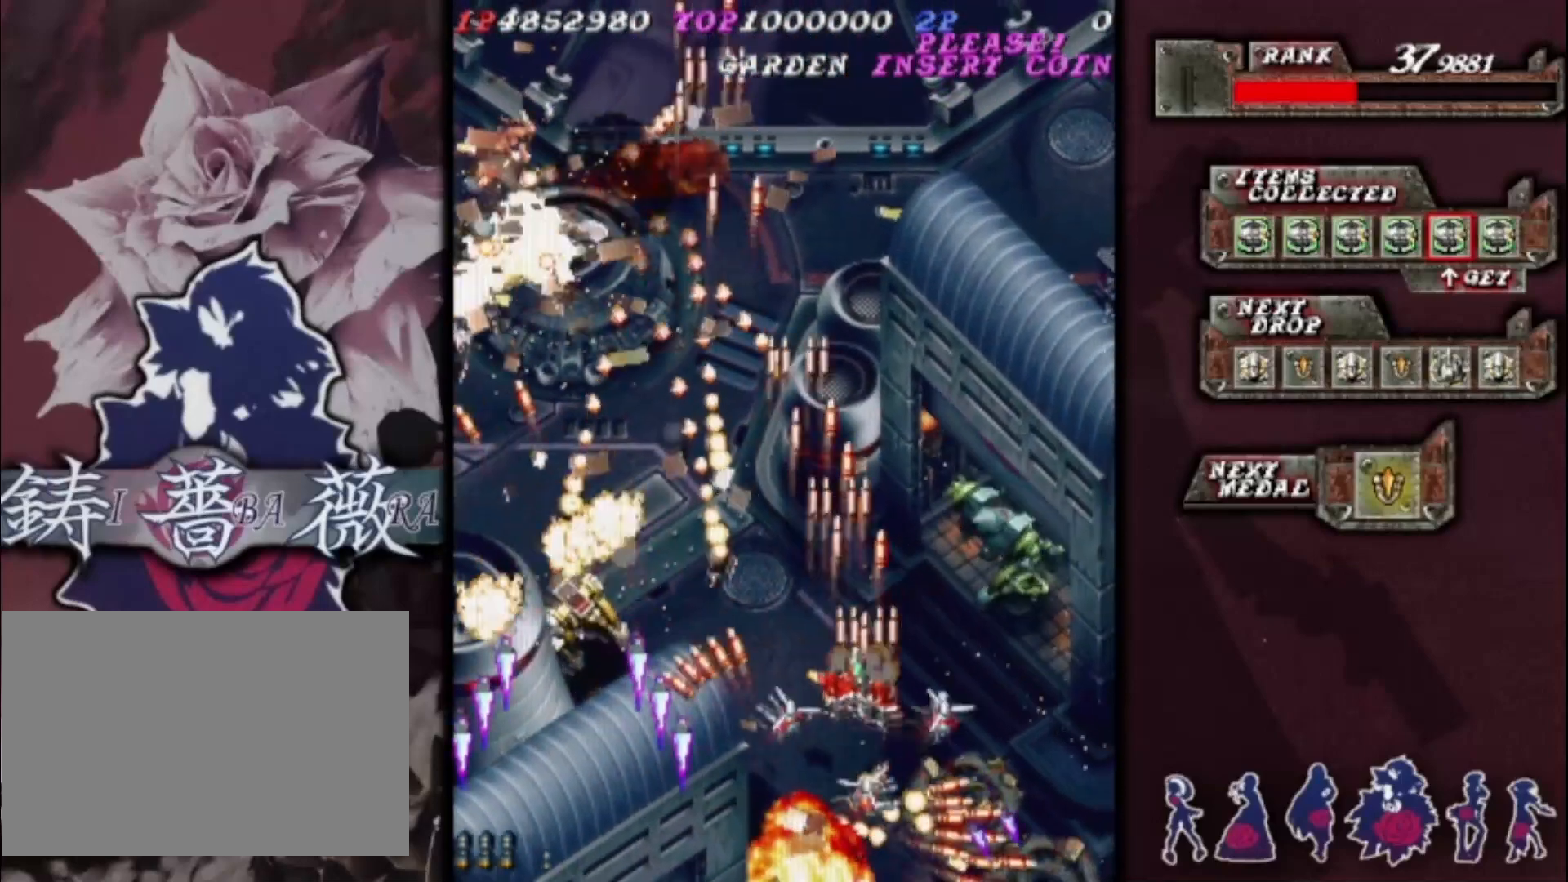
{"dt_ms": 500, "buttons": [], "left_stick": "center", "events": [[100, "left_stick", "left"], [200, "left_stick", "down-left"], [300, "left_stick", "left"], [400, "left_stick", "down-left"], [500, "left_stick", "center"]]}
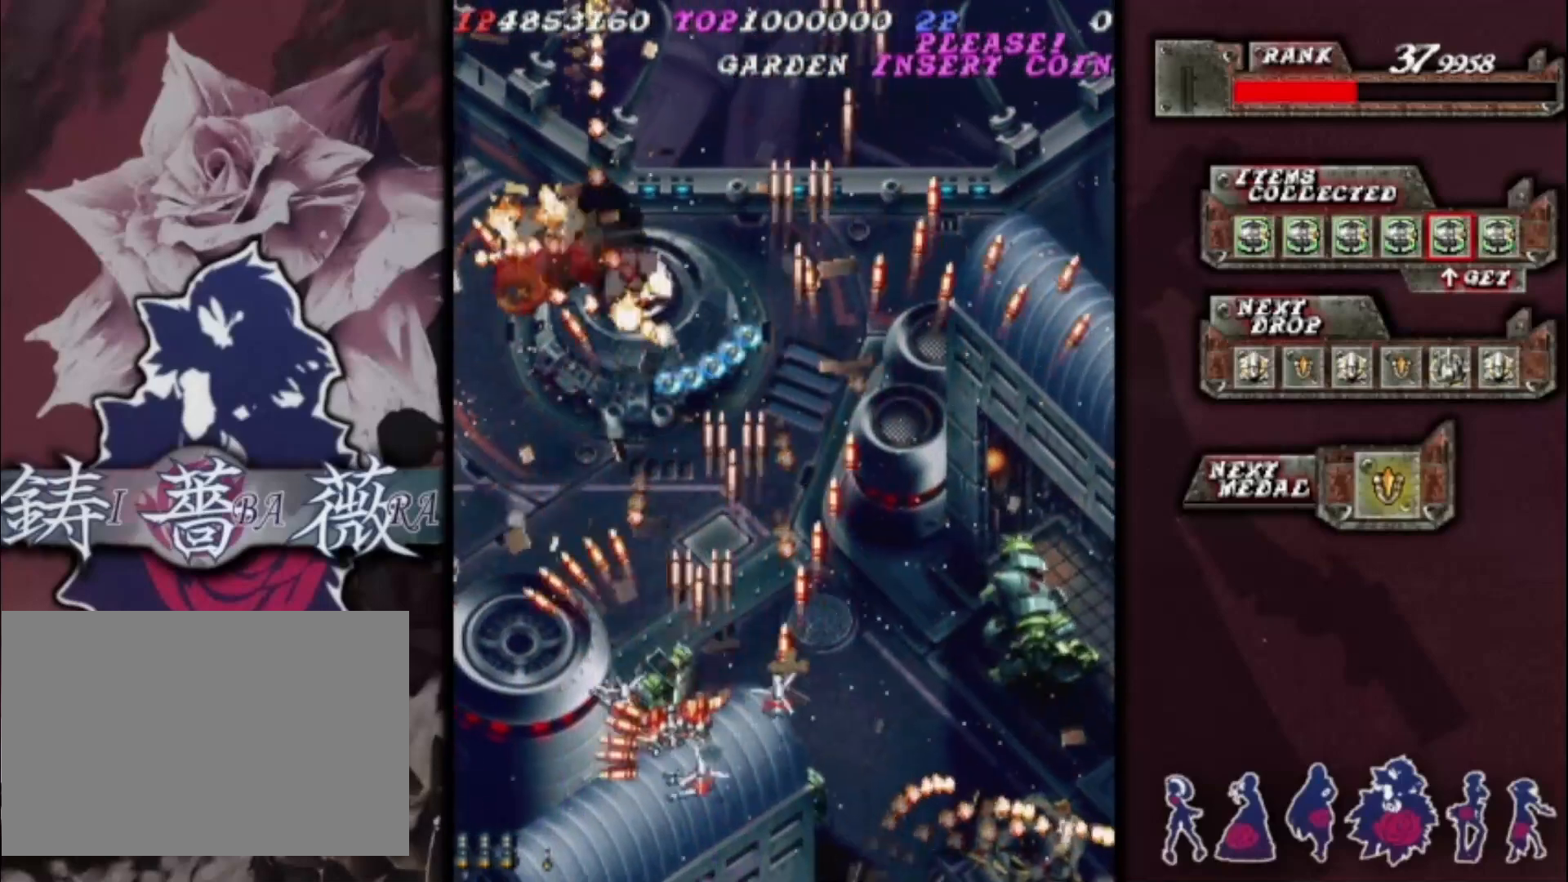
{"dt_ms": 500, "buttons": [], "left_stick": "center", "events": [[67, "left_stick", "left"], [133, "left_stick", "center"], [233, "left_stick", "left"], [333, "left_stick", "center"], [400, "left_stick", "left"], [500, "left_stick", "center"]]}
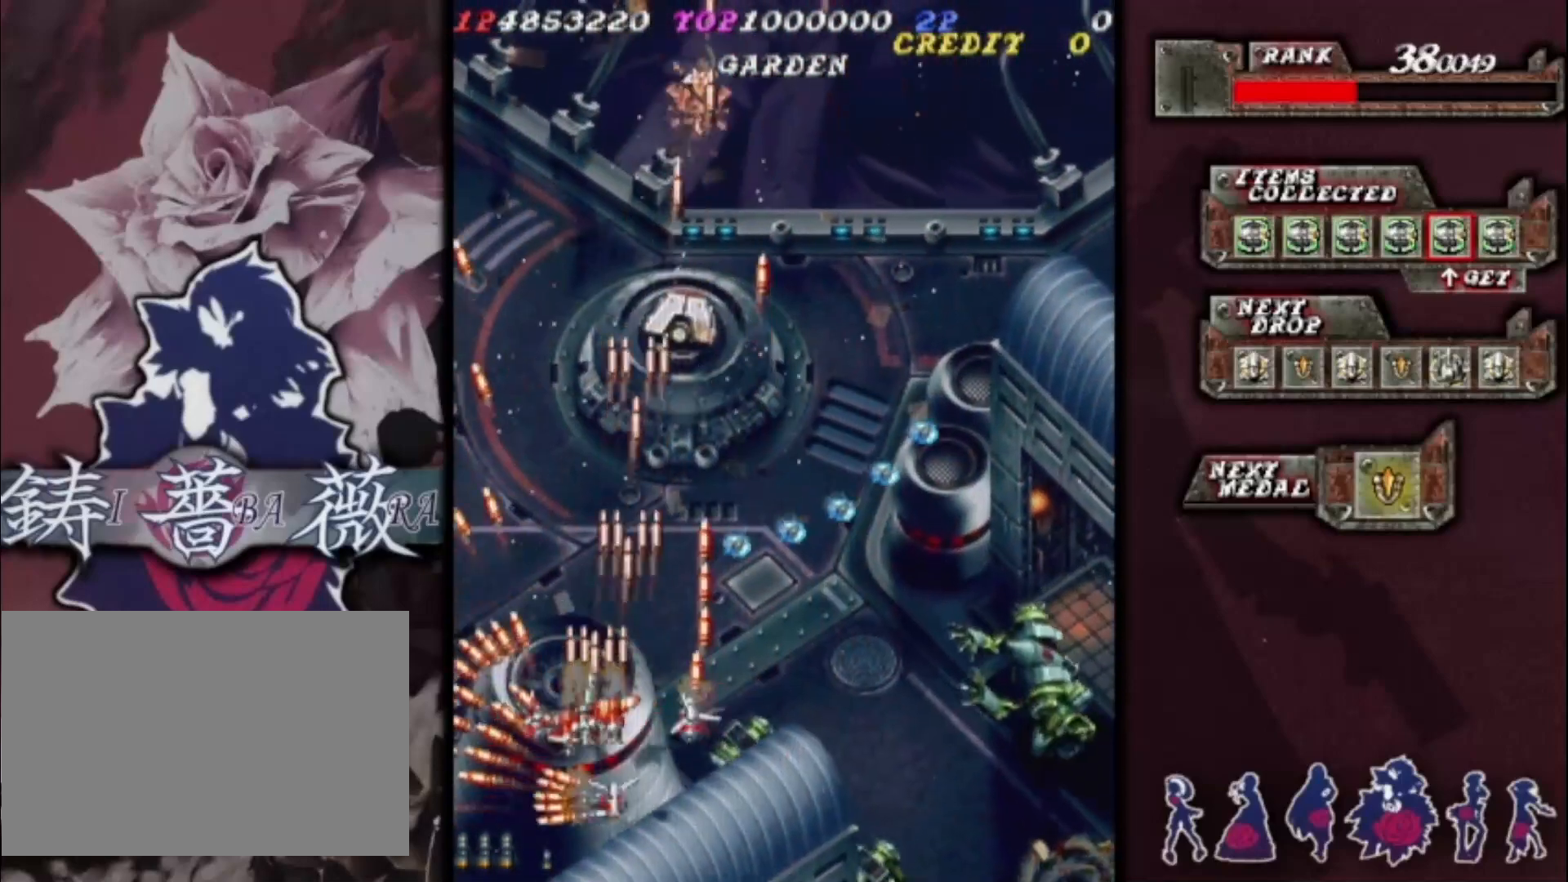
{"dt_ms": 500, "buttons": [], "left_stick": "right", "events": [[67, "left_stick", "up"], [233, "left_stick", "right"], [333, "left_stick", "up"], [467, "left_stick", "right"]]}
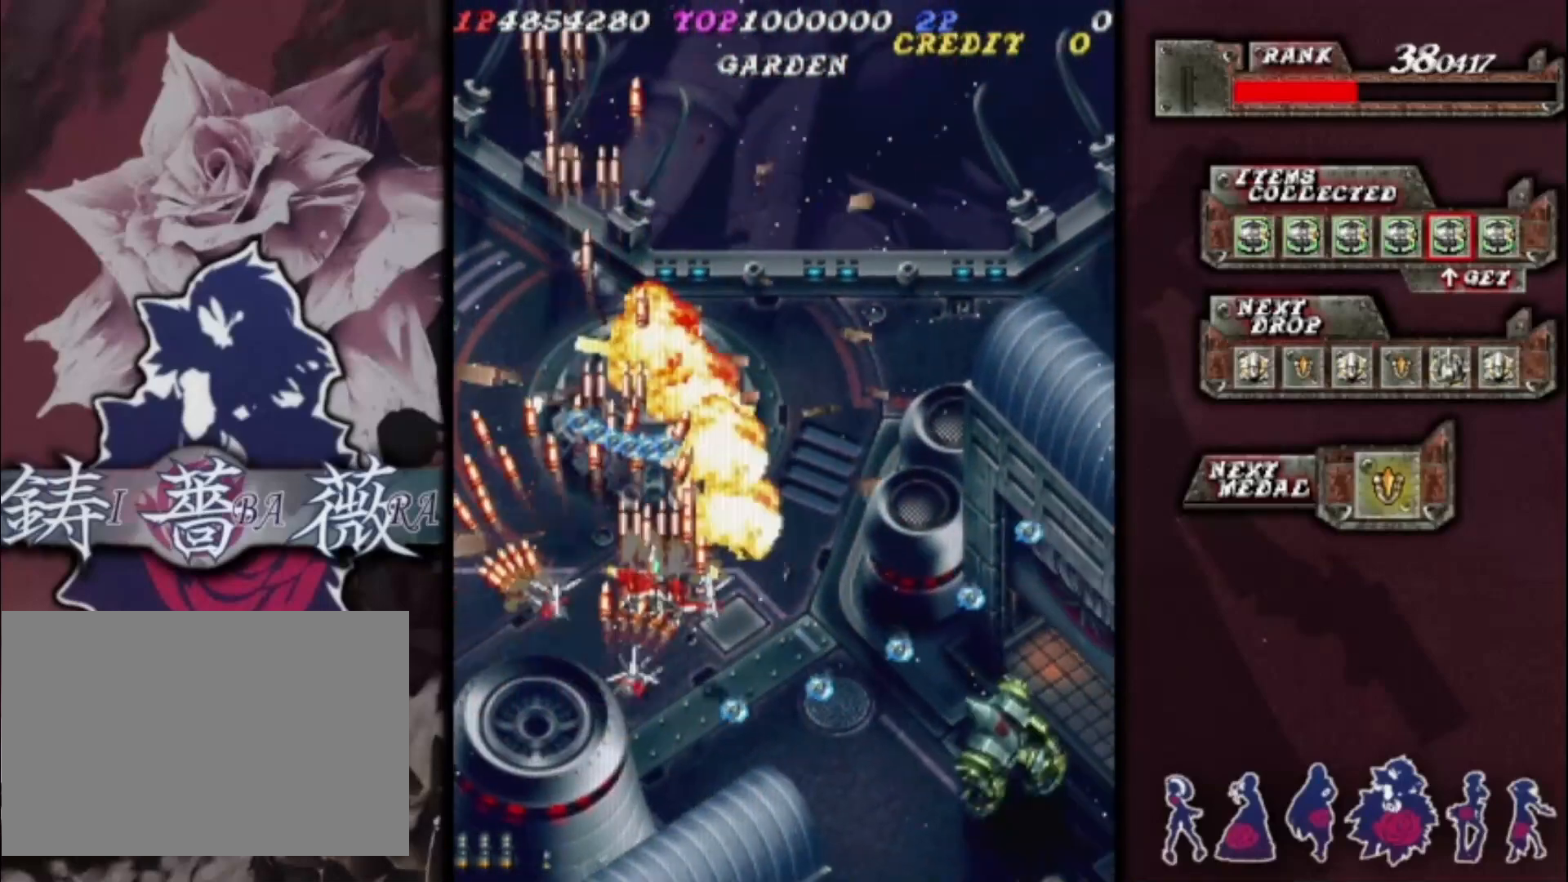
{"dt_ms": 500, "buttons": [], "left_stick": "up", "events": [[33, "left_stick", "down-right"], [133, "left_stick", "right"], [367, "left_stick", "up-right"], [500, "left_stick", "up"]]}
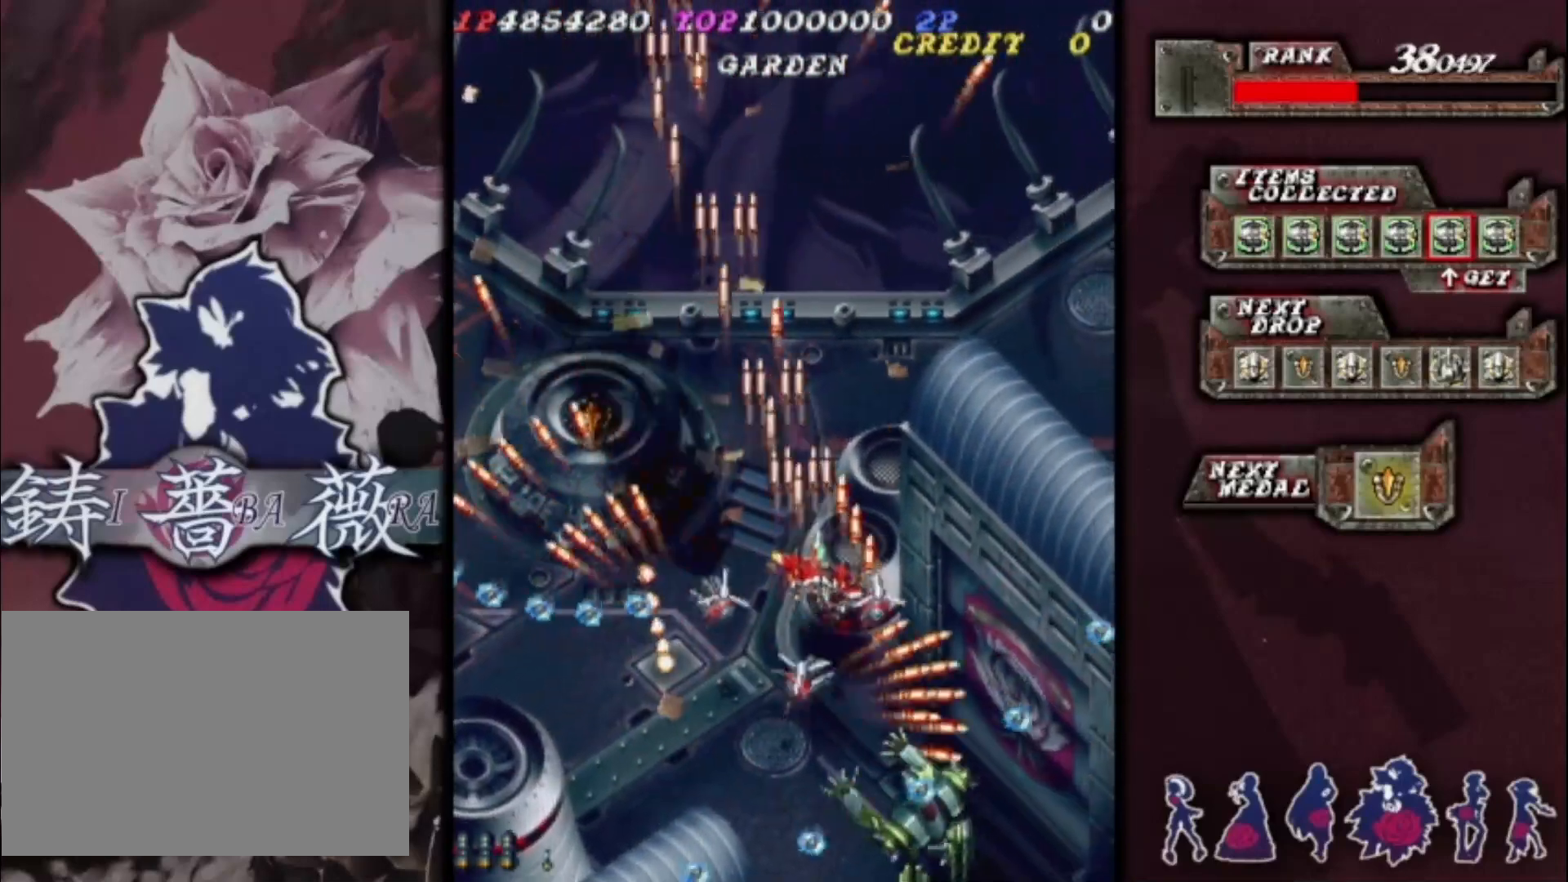
{"dt_ms": 500, "buttons": [], "left_stick": "down-left", "events": [[100, "left_stick", "up-left"], [267, "left_stick", "left"], [500, "left_stick", "down-left"]]}
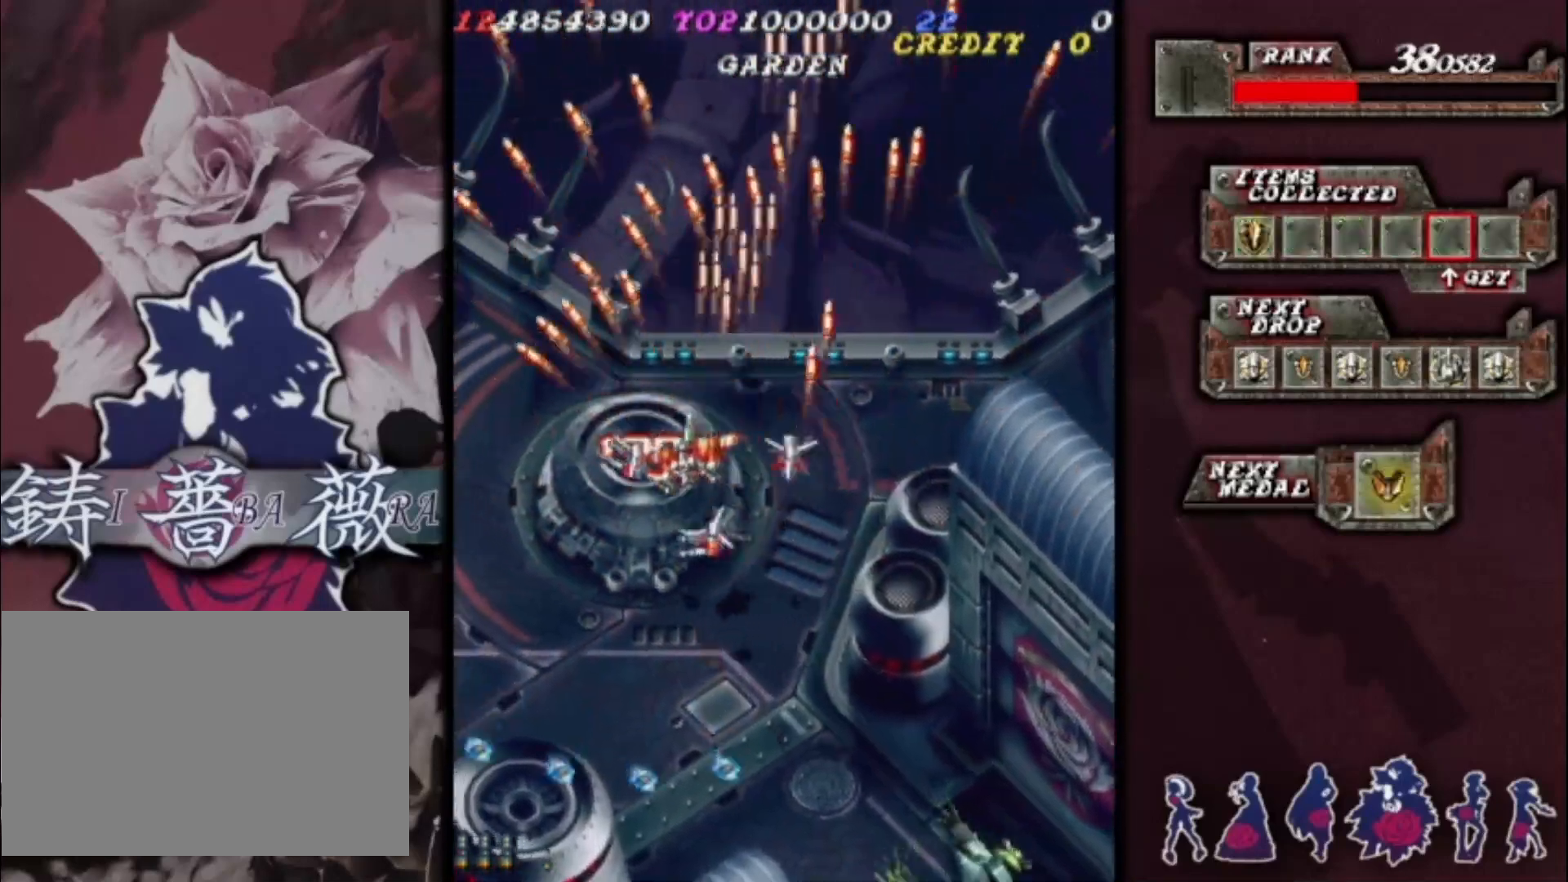
{"dt_ms": 1000, "buttons": [], "left_stick": "center"}
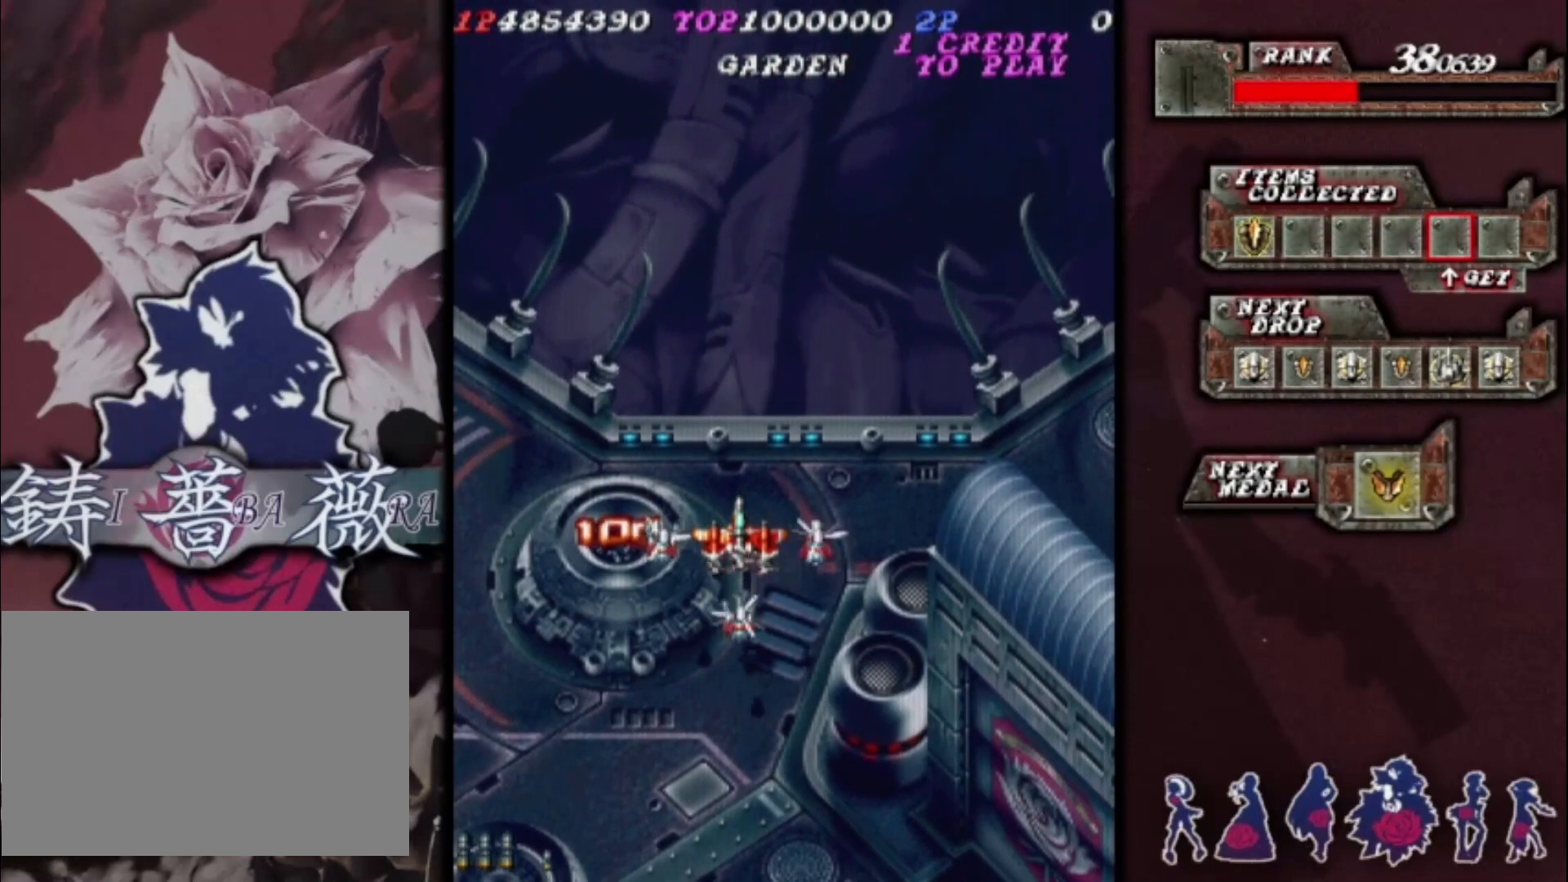
{"dt_ms": 500, "buttons": [], "left_stick": "center", "events": [[267, "left_stick", "right"], [333, "left_stick", "center"]]}